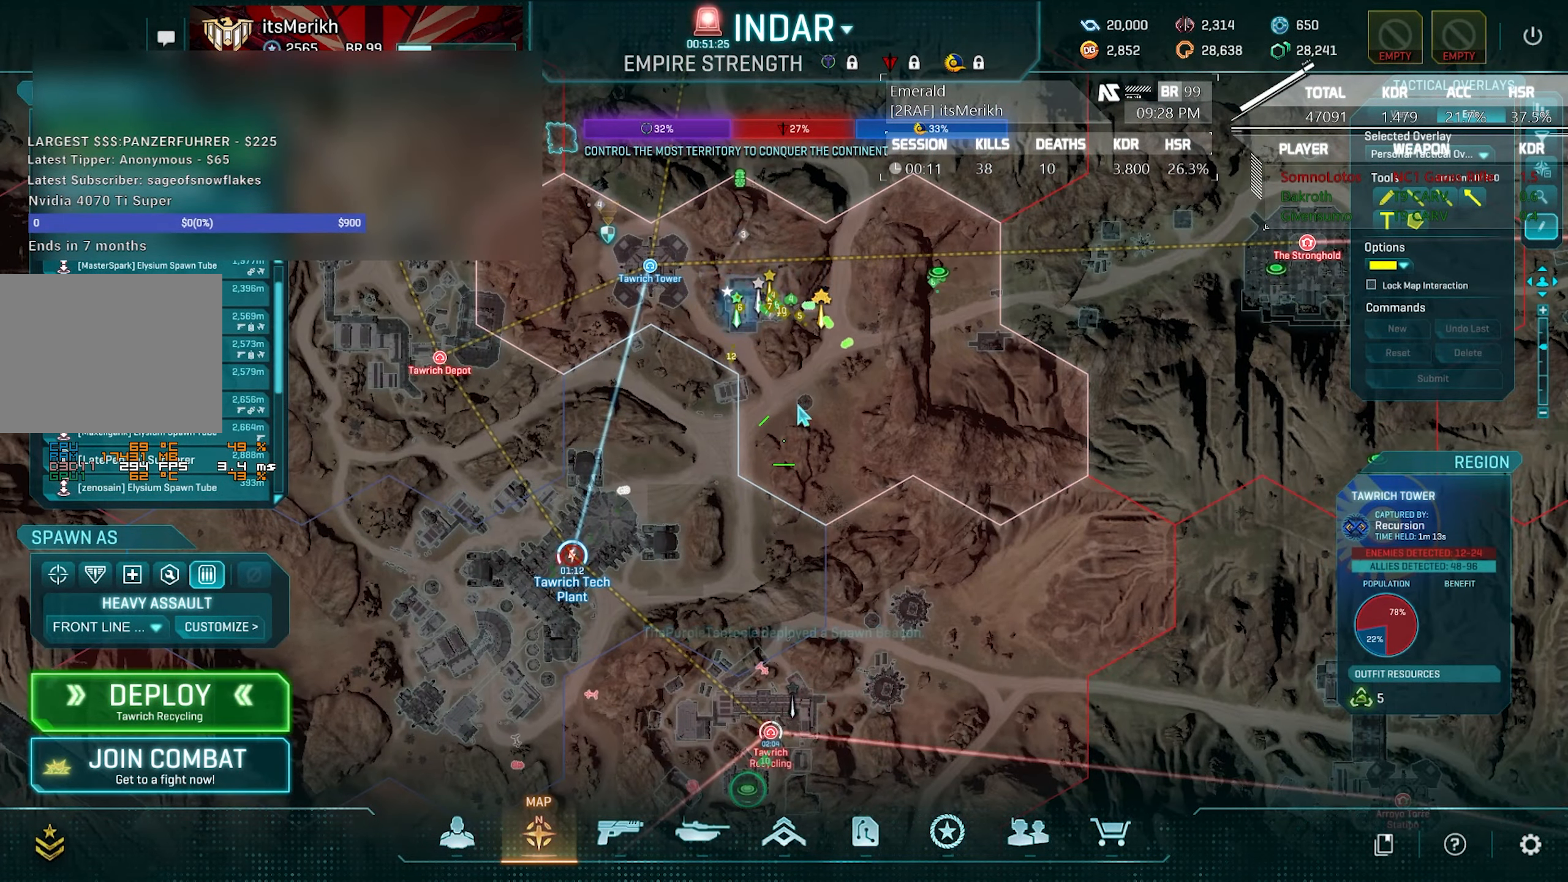
Gameplay with keyboard and mouse; each line is a JSON object with the keys and mouse buttons held at the frame after it. "events" lists presses ("down") and releases ("up") of "1", "2", "3", "4", "5", "a", "alt", "c", "caps_lock", "ctrl", "d", "e", "escape", "f", "f1", "f2", "f3", "f4", "g", "q", "r", "s", "shift", "space", "t", "tab", "tilde", "v", "w", "x", "z", "mouse_left", "mouse_wheel" and "mouse_right" between this image and that frame as [ms after this image, input, new state], when the widget could be followed in between. "mouse_left", "mouse_wheel", "mouse_right" = the "left", "wheel", "right" buttons of the "mouse" list. No other keys are recorded. "wheel" means that the mouse wheel is clicked or scrolled. Not read: mouse_move.
{"keys": [], "mouse": [], "events": []}
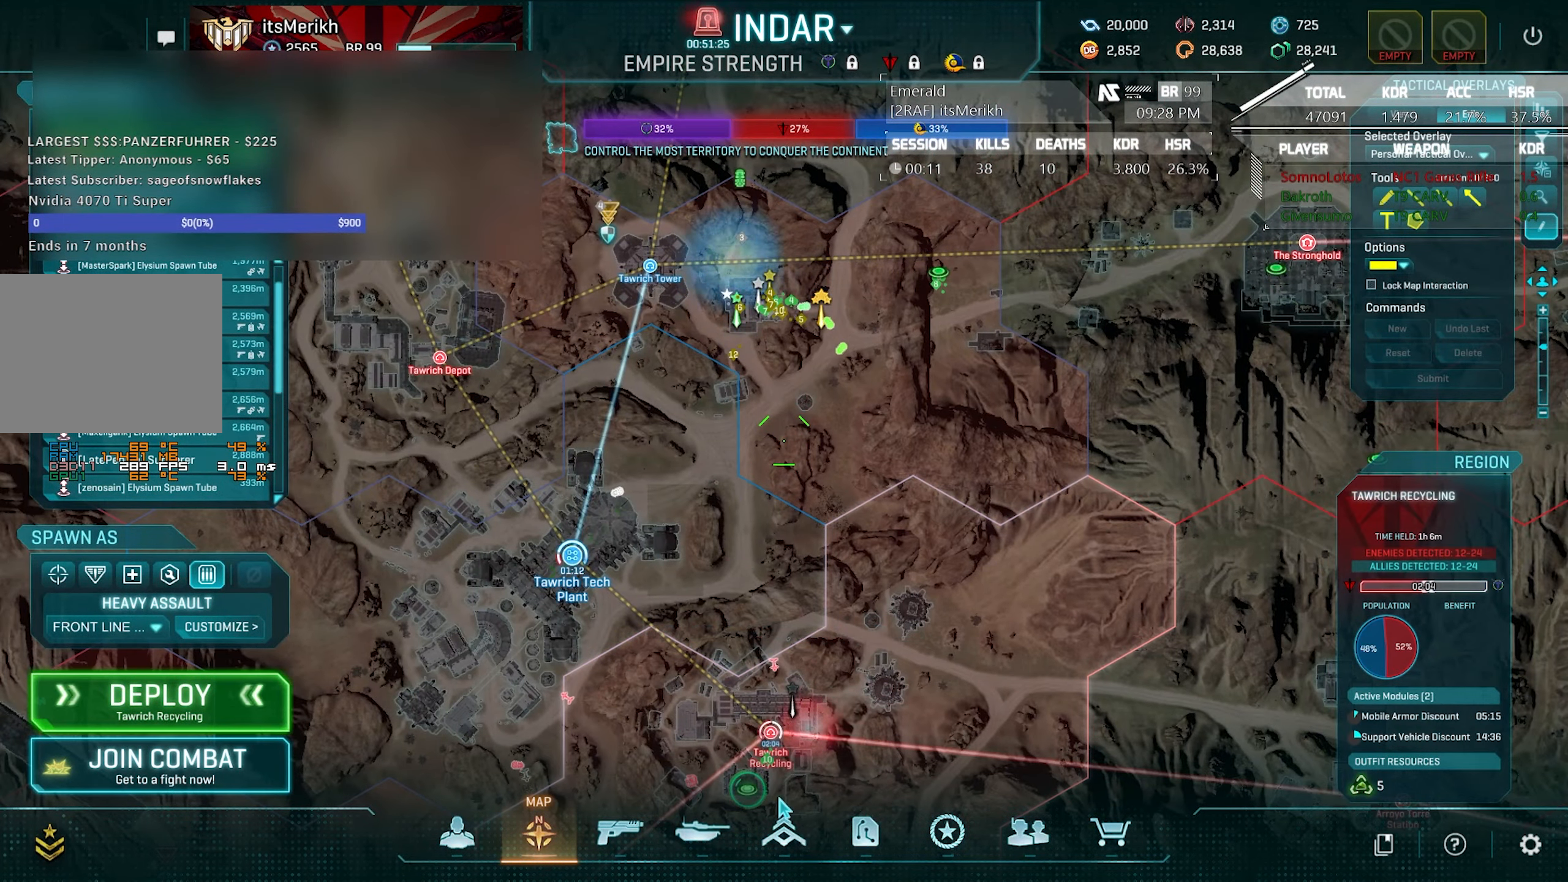
{"keys": [], "mouse": [], "events": [[400, "mouse_left", "down"], [450, "mouse_left", "up"]]}
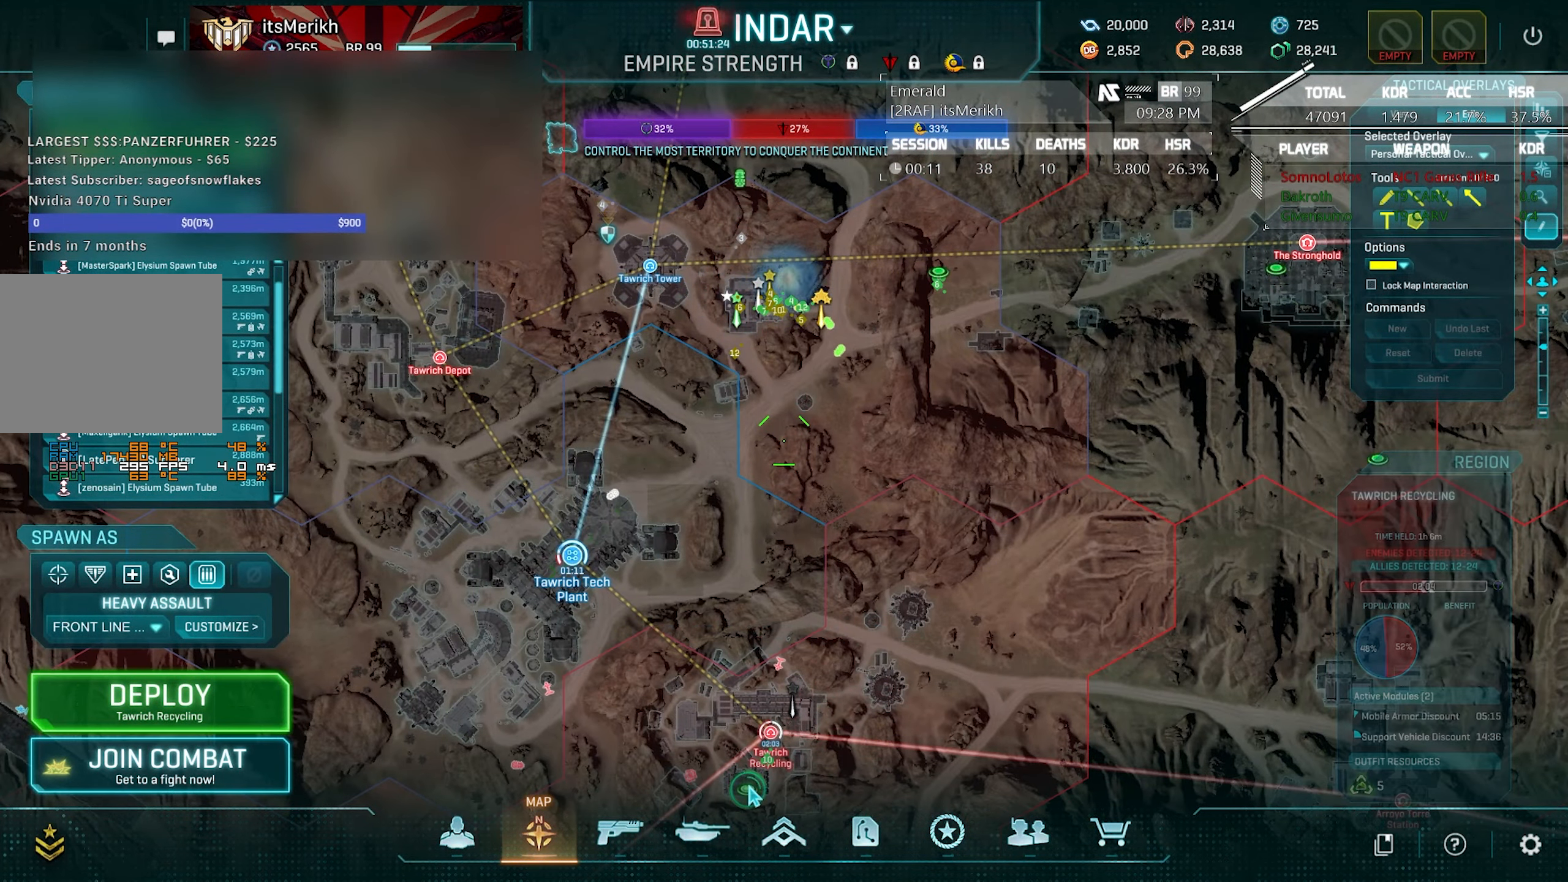
{"keys": [], "mouse": [], "events": [[50, "mouse_left", "down"], [133, "mouse_left", "up"]]}
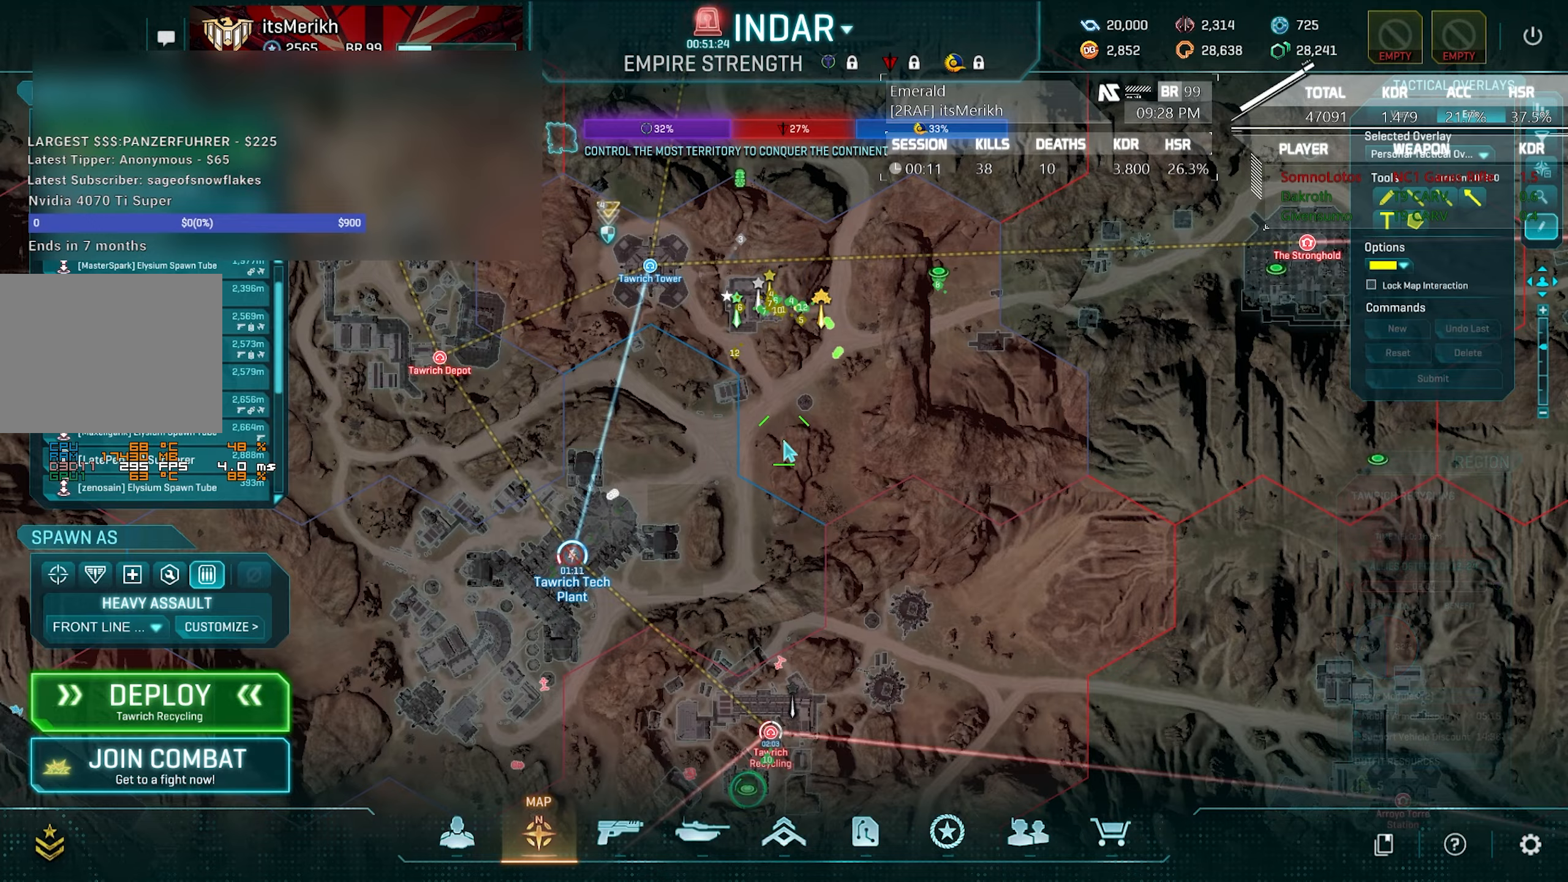
{"keys": ["w"], "mouse": [], "events": [[167, "w", "down"]]}
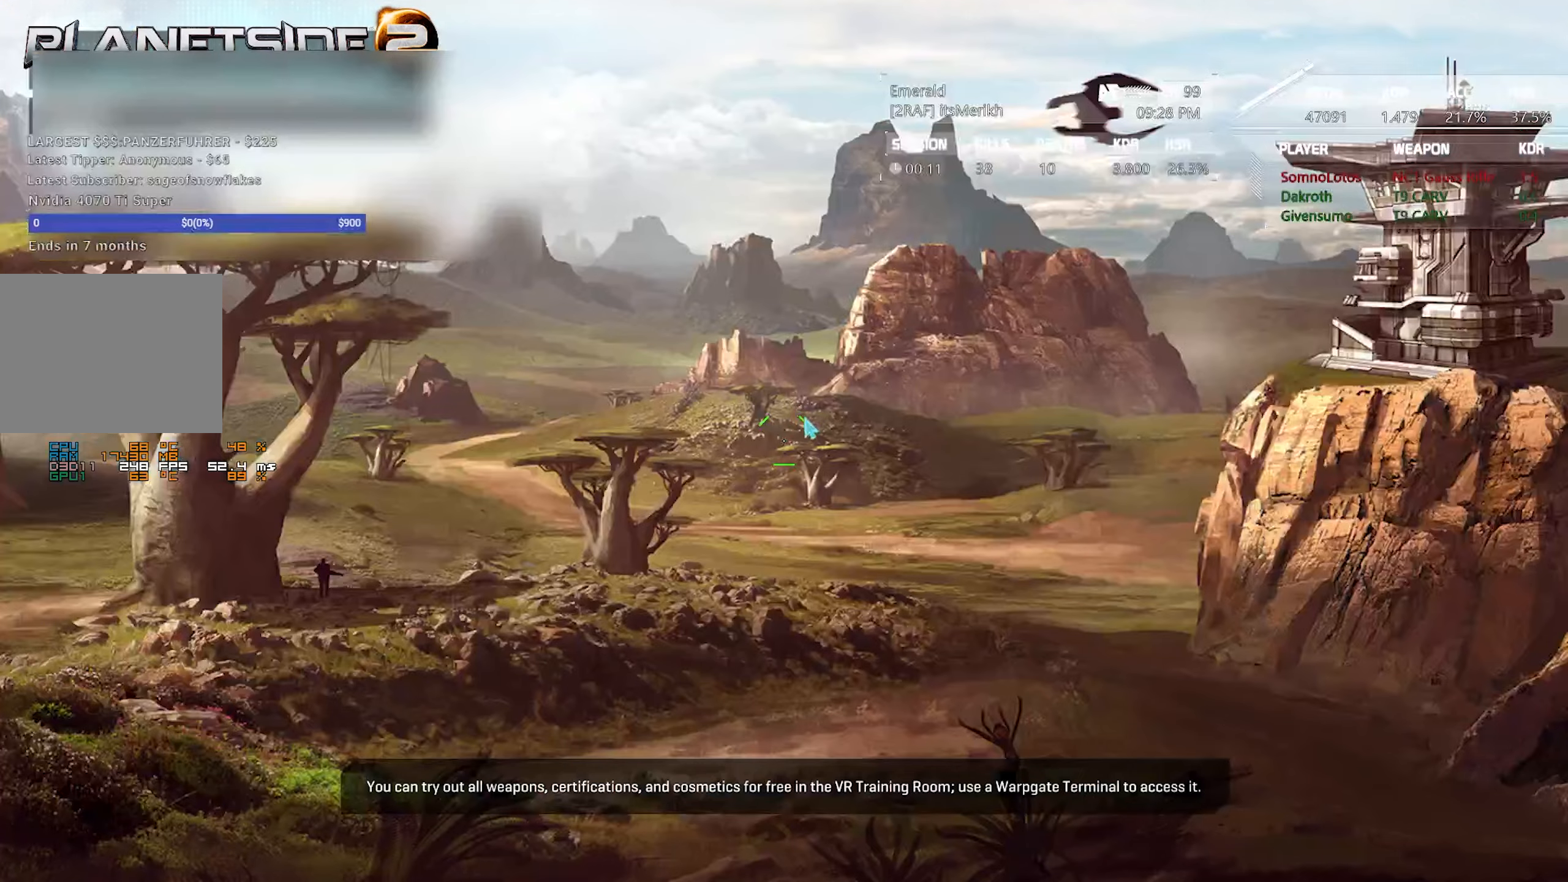
{"keys": ["shift", "w"], "mouse": [], "events": [[267, "shift", "down"]]}
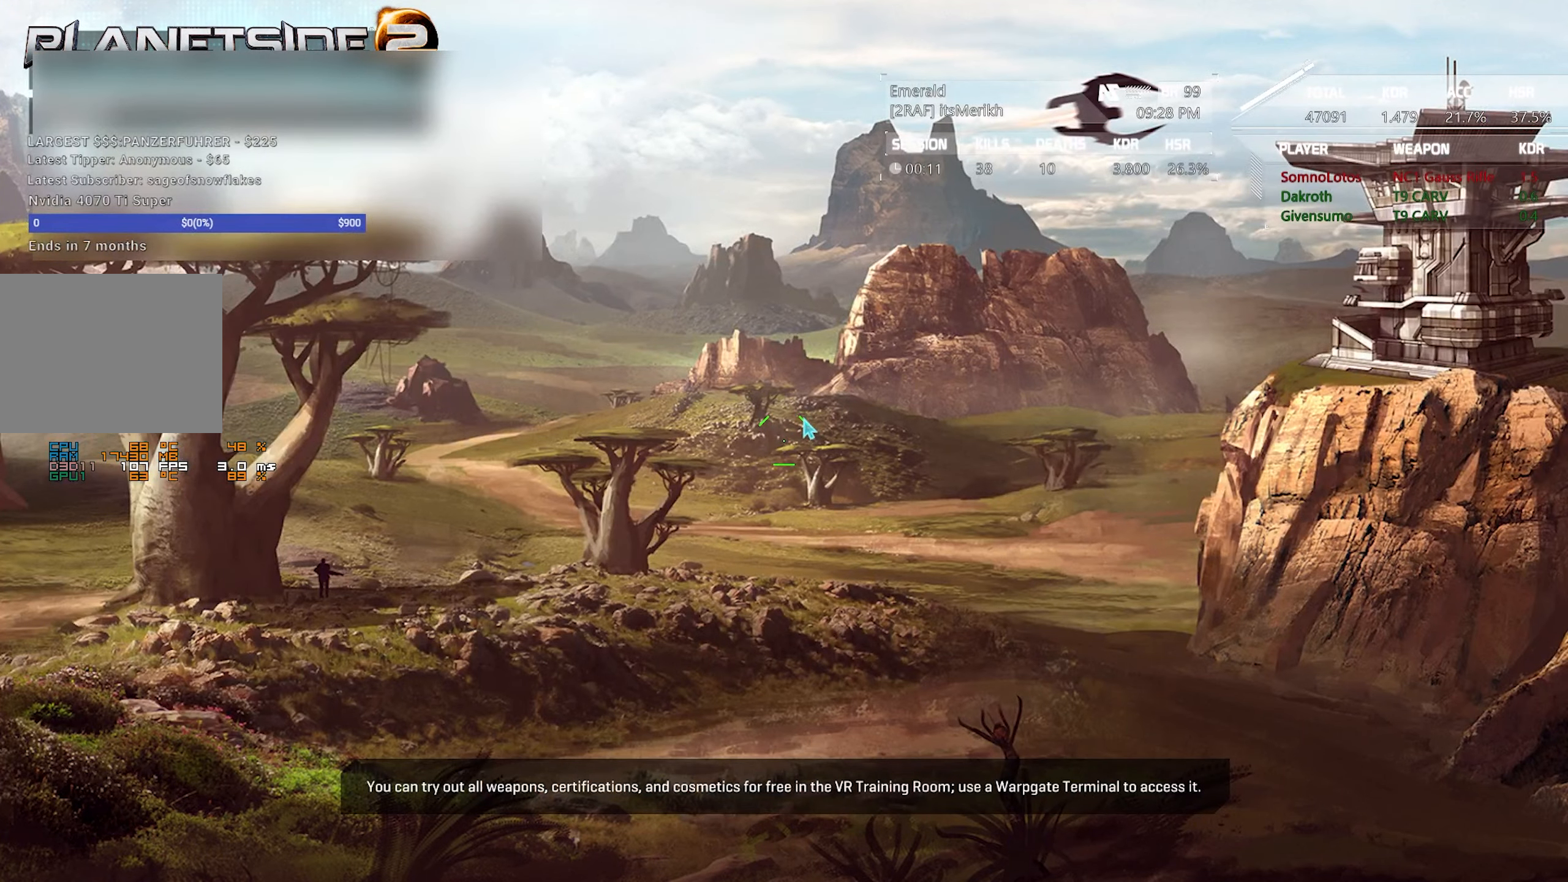
{"keys": ["shift", "w"], "mouse": [], "events": []}
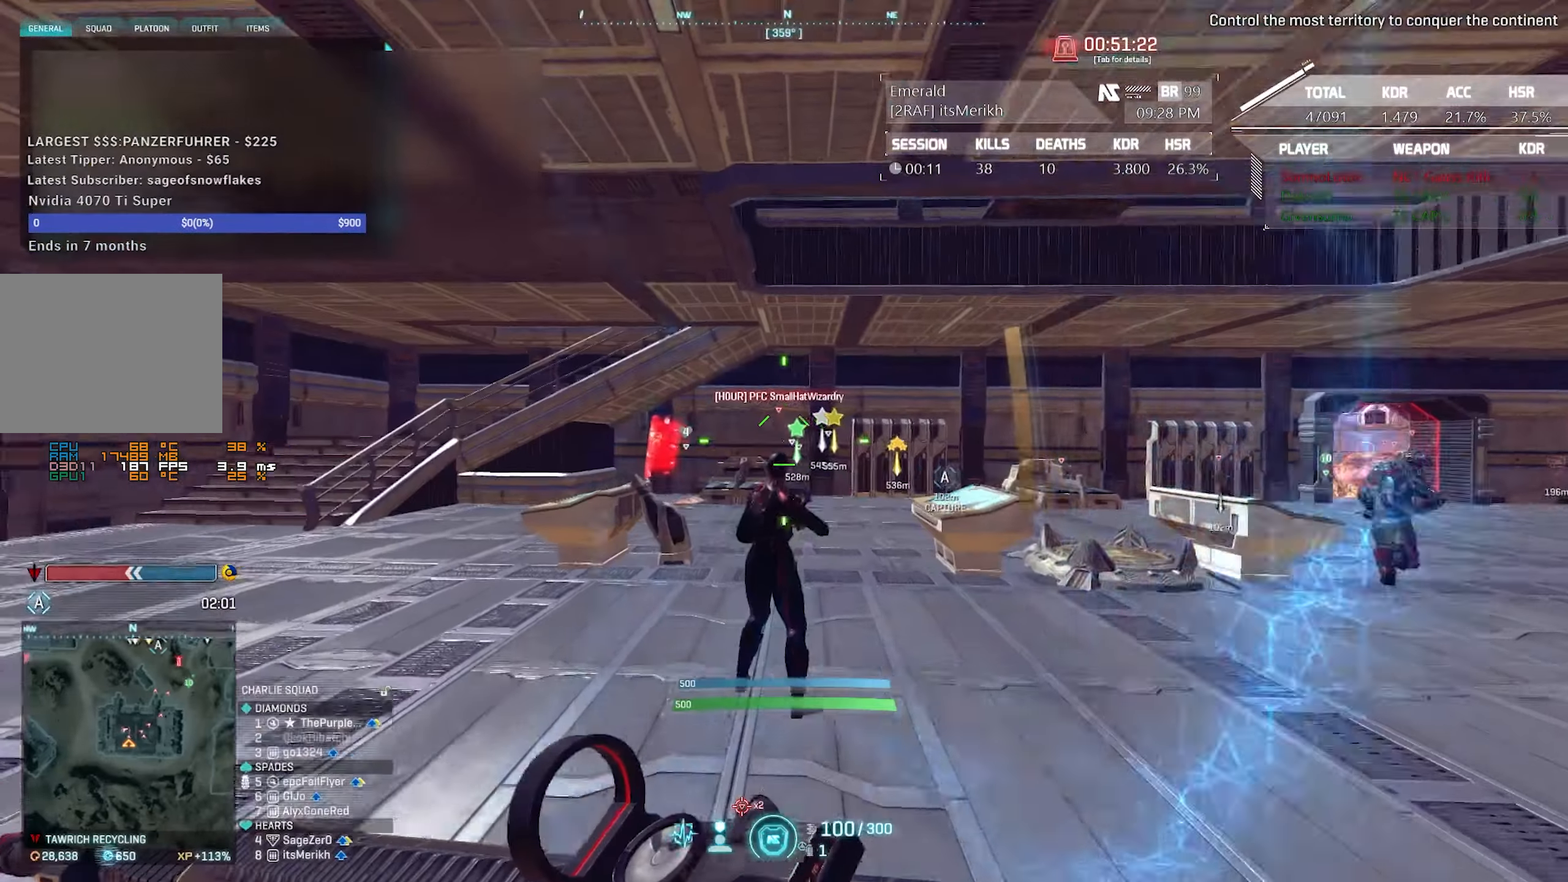
{"keys": ["shift", "w"], "mouse": [], "events": []}
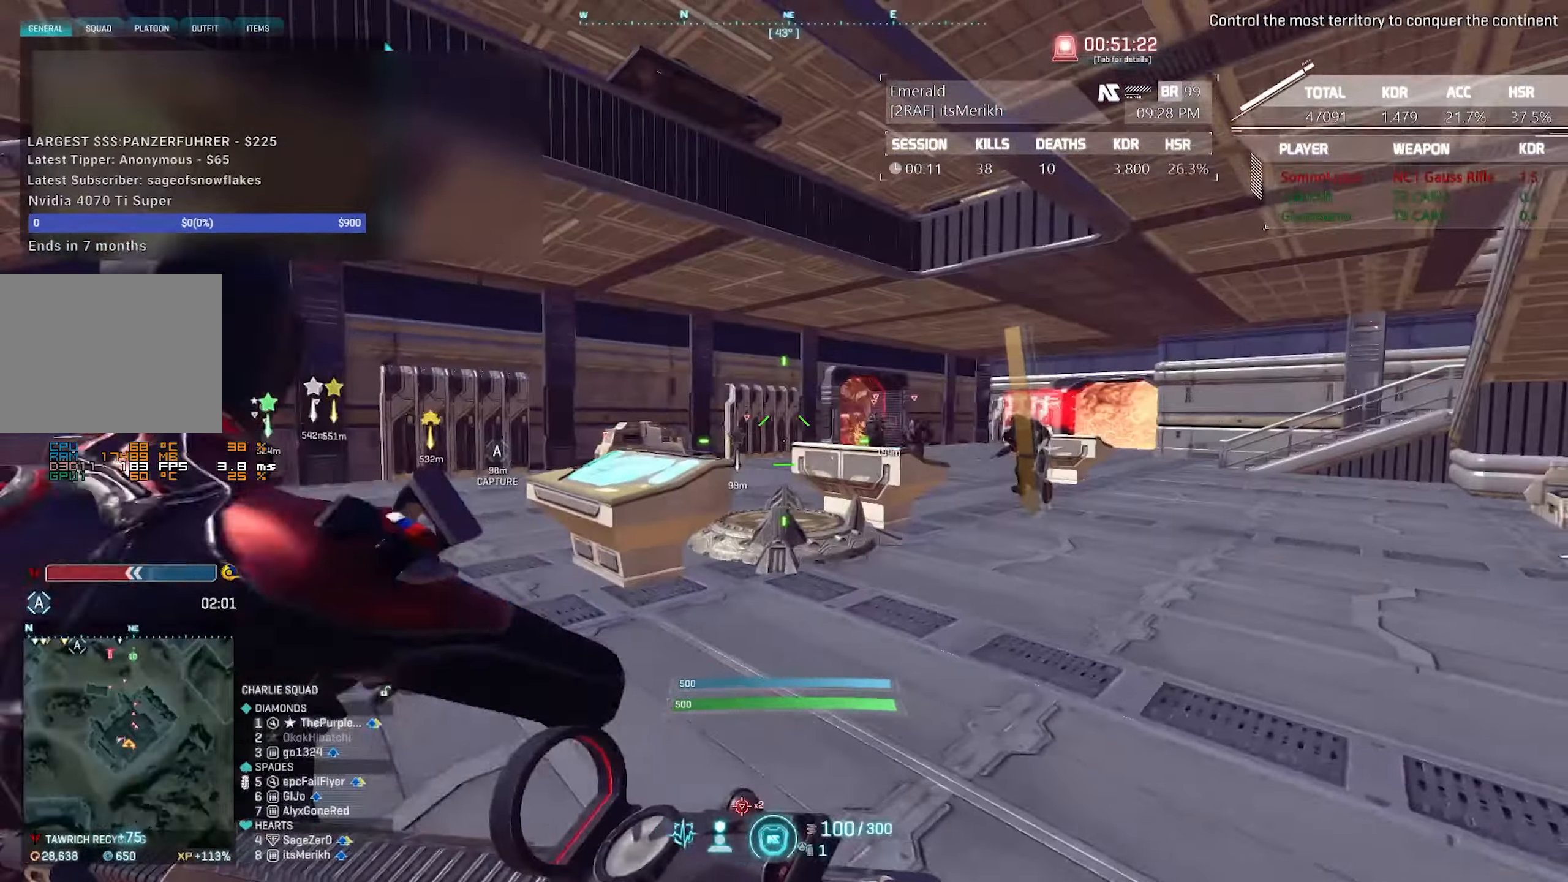
{"keys": ["d", "shift", "w"], "mouse": [], "events": [[33, "d", "down"]]}
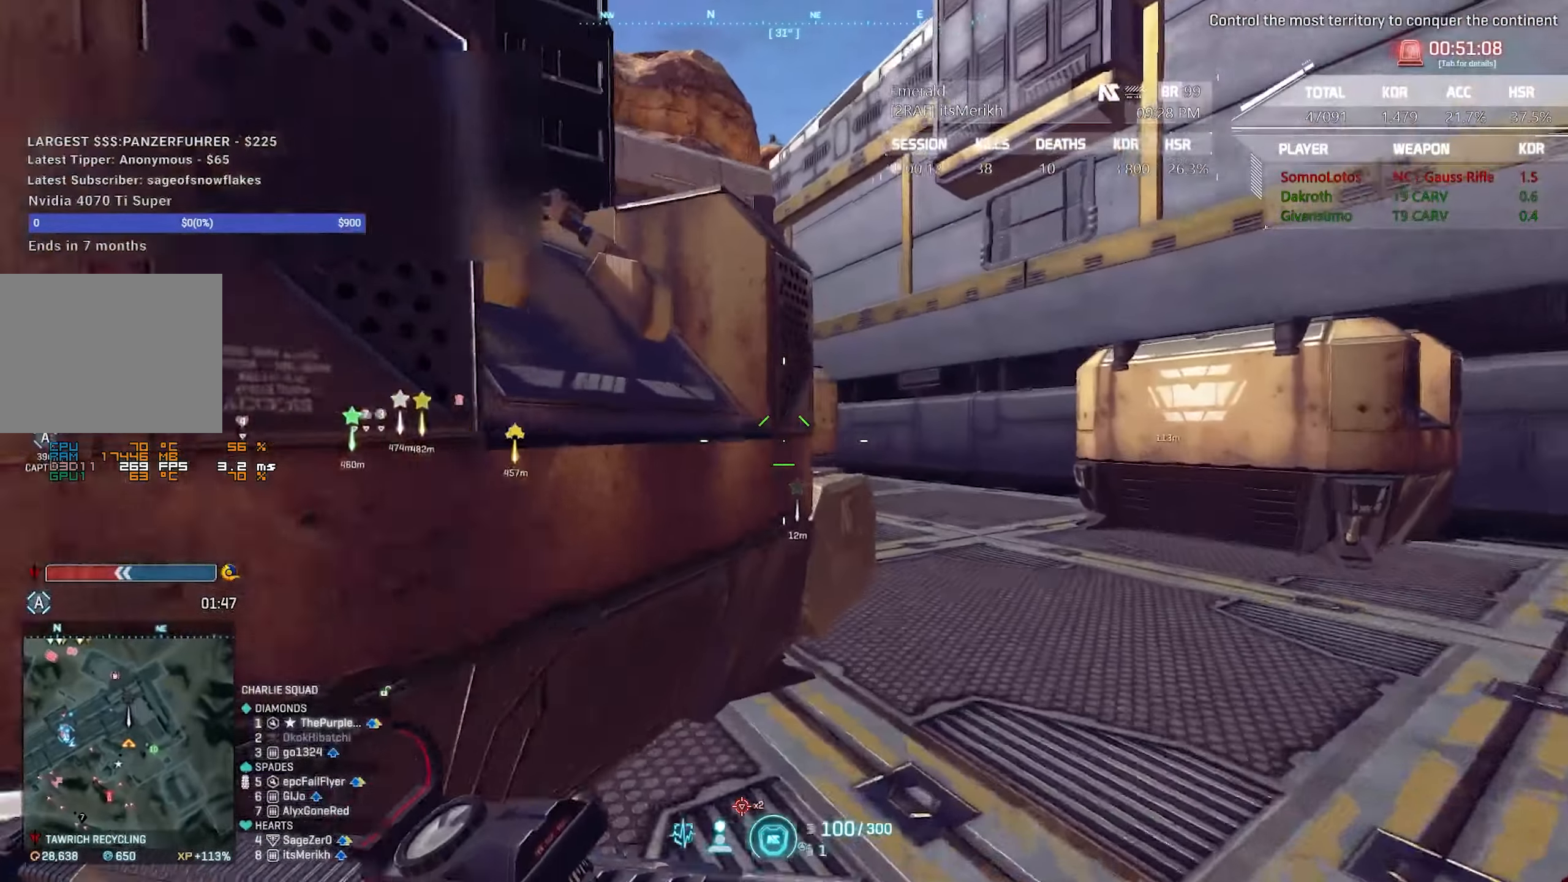
{"keys": ["d", "w"], "mouse": ["right"], "events": [[183, "shift", "up"], [467, "mouse_right", "down"]]}
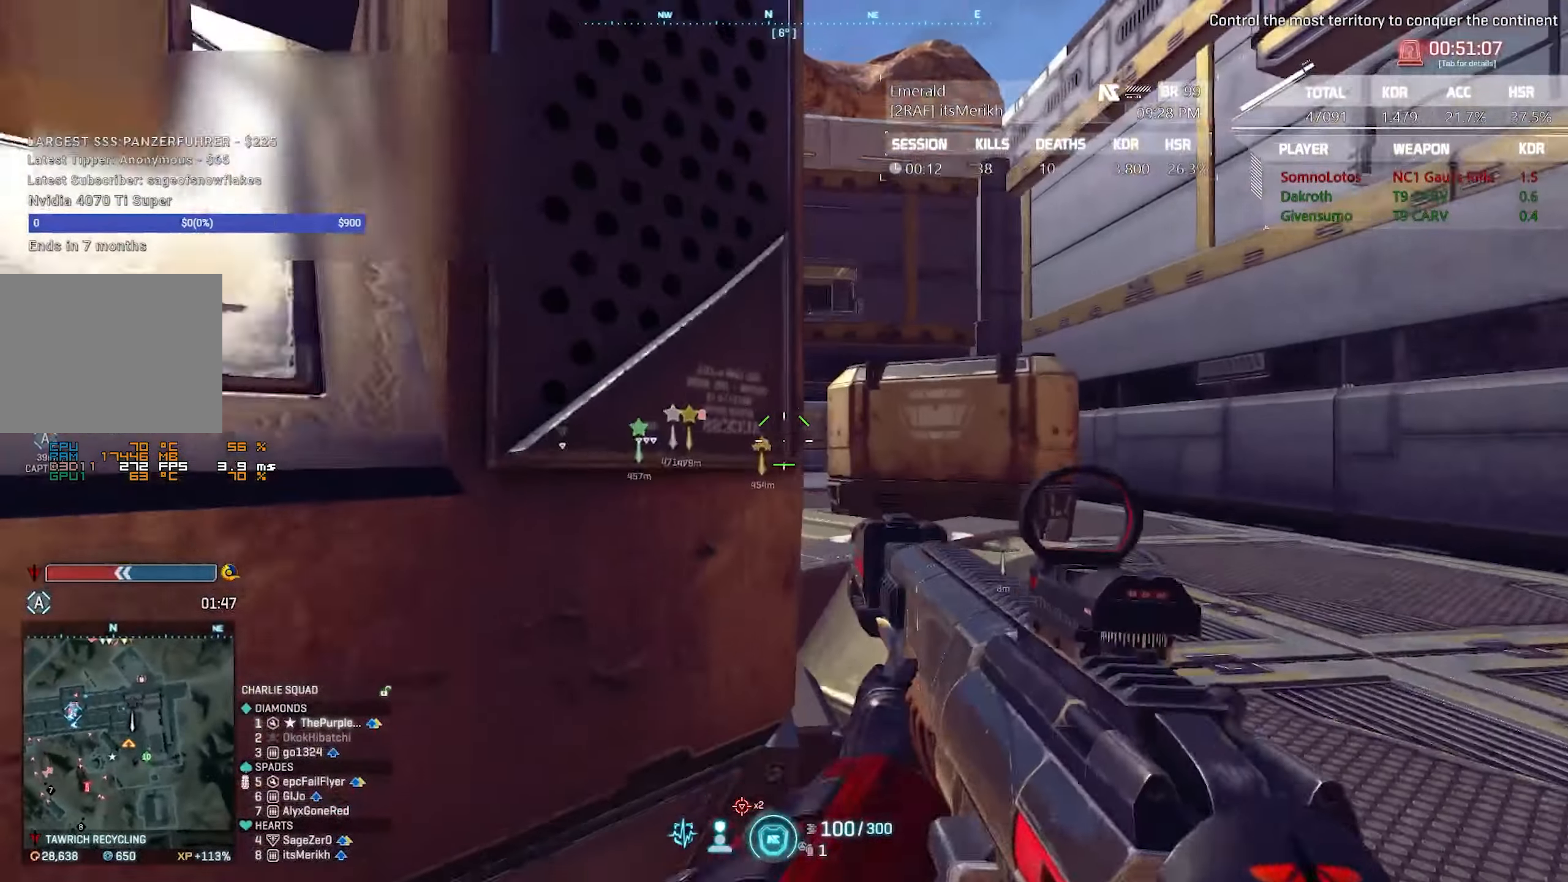
{"keys": ["d", "w"], "mouse": ["right"], "events": []}
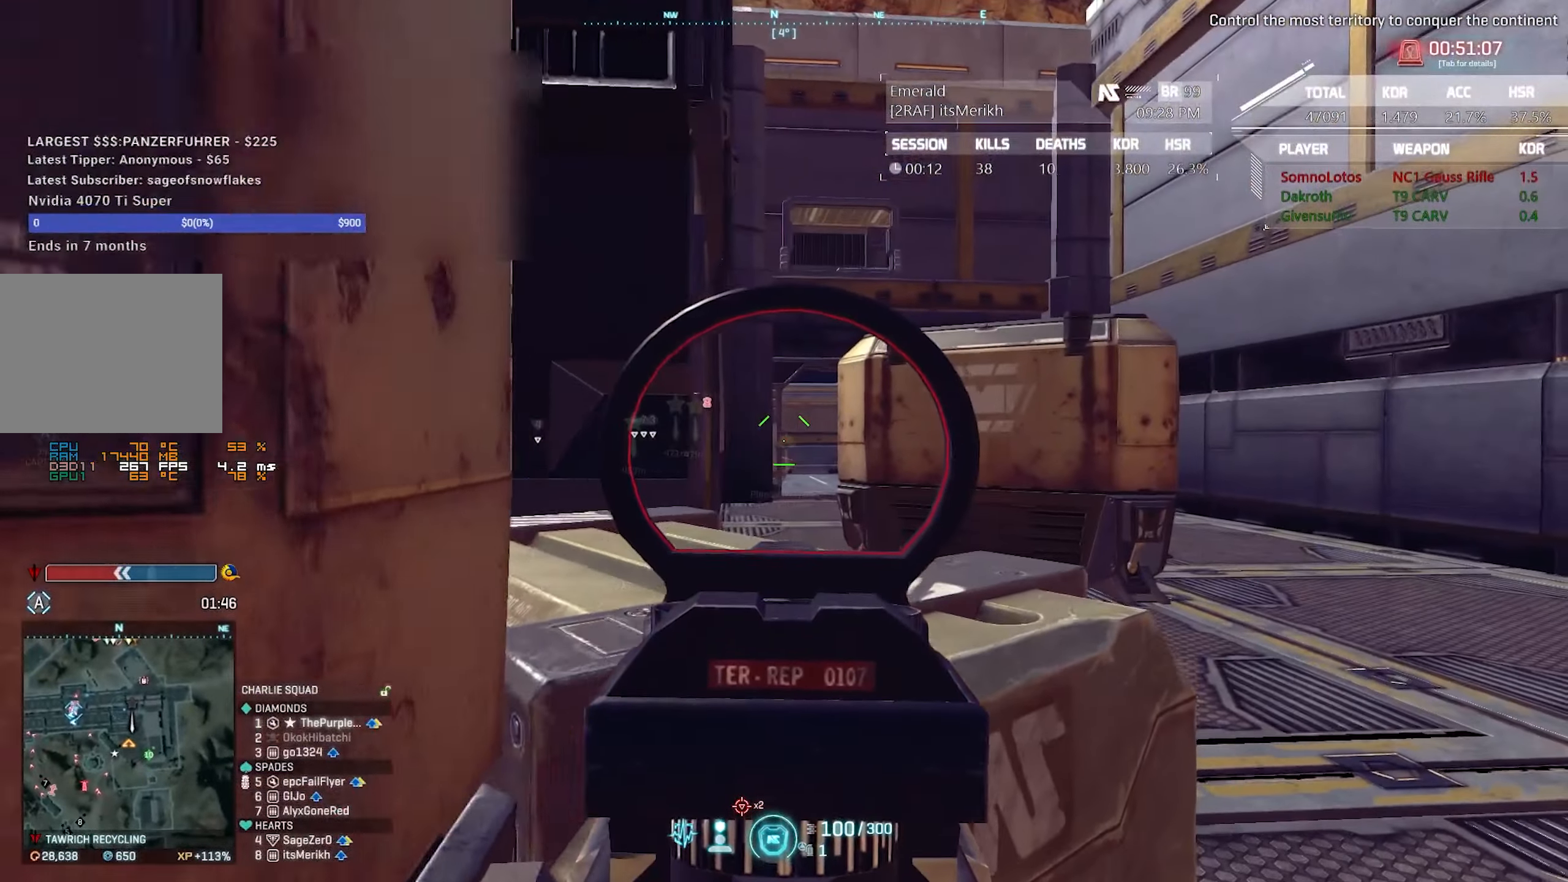
{"keys": ["d", "shift", "w"], "mouse": [], "events": [[167, "shift", "down"], [217, "mouse_right", "up"]]}
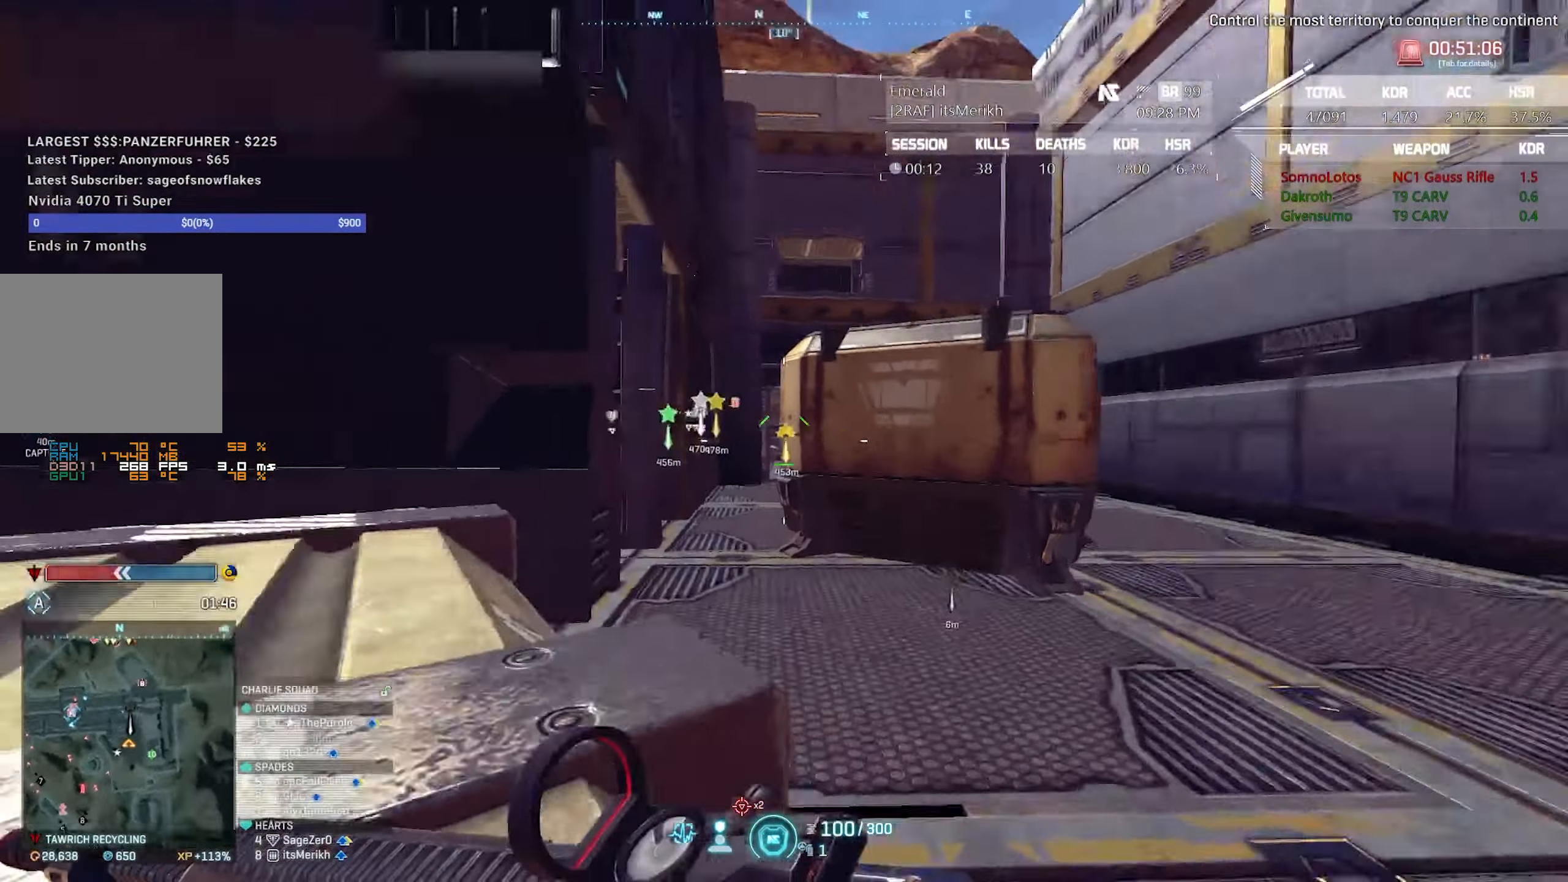
{"keys": ["d"], "mouse": ["right"], "events": [[183, "shift", "up"], [367, "w", "up"], [500, "mouse_right", "down"]]}
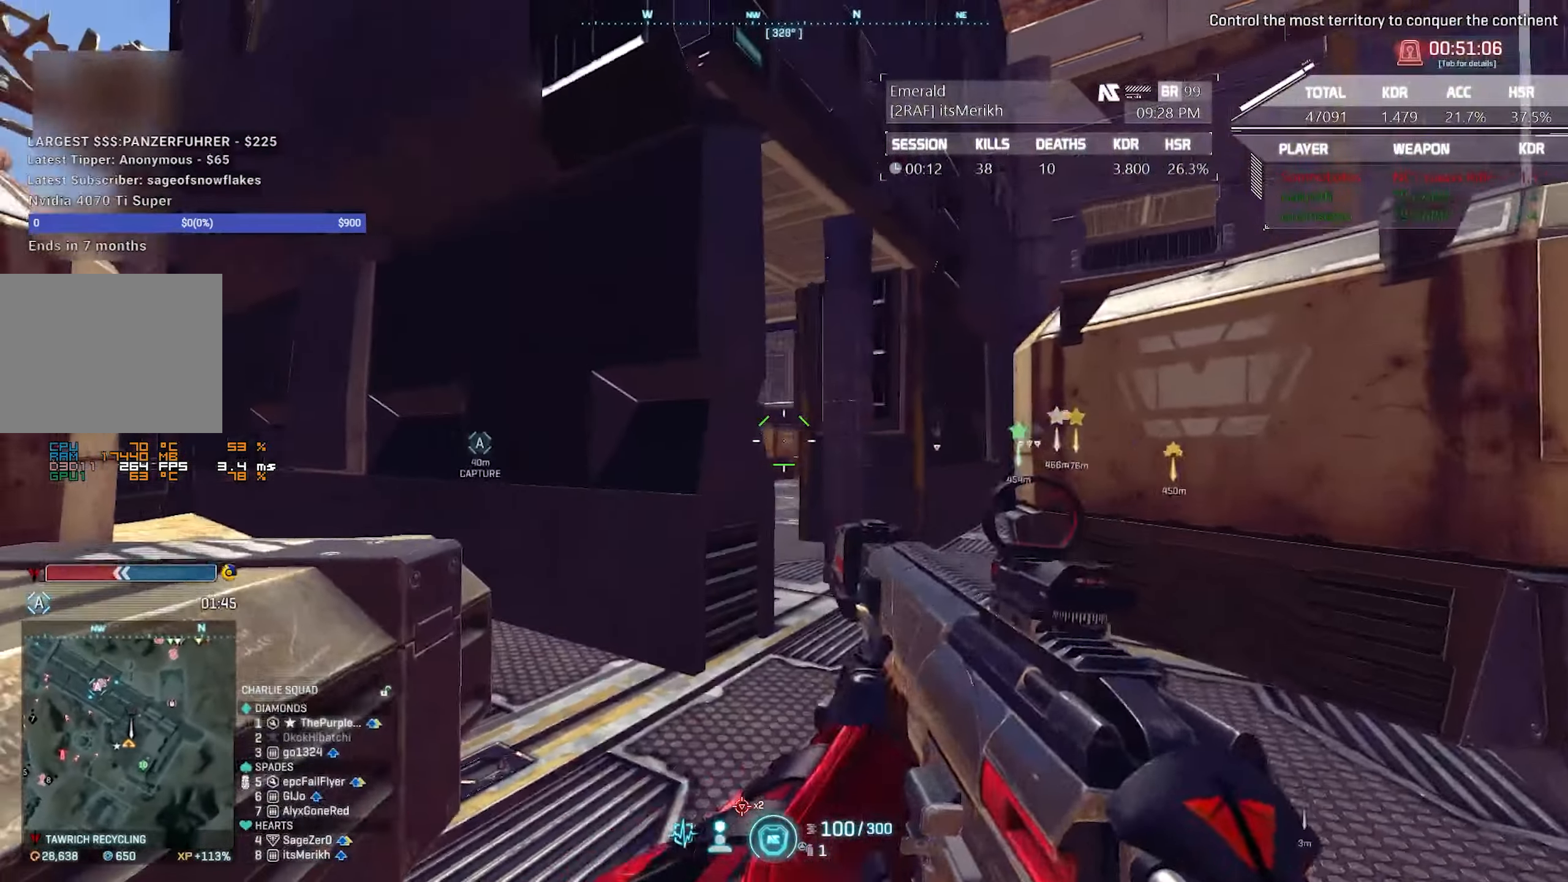
{"keys": ["d"], "mouse": ["right"], "events": [[200, "d", "up"], [467, "d", "down"]]}
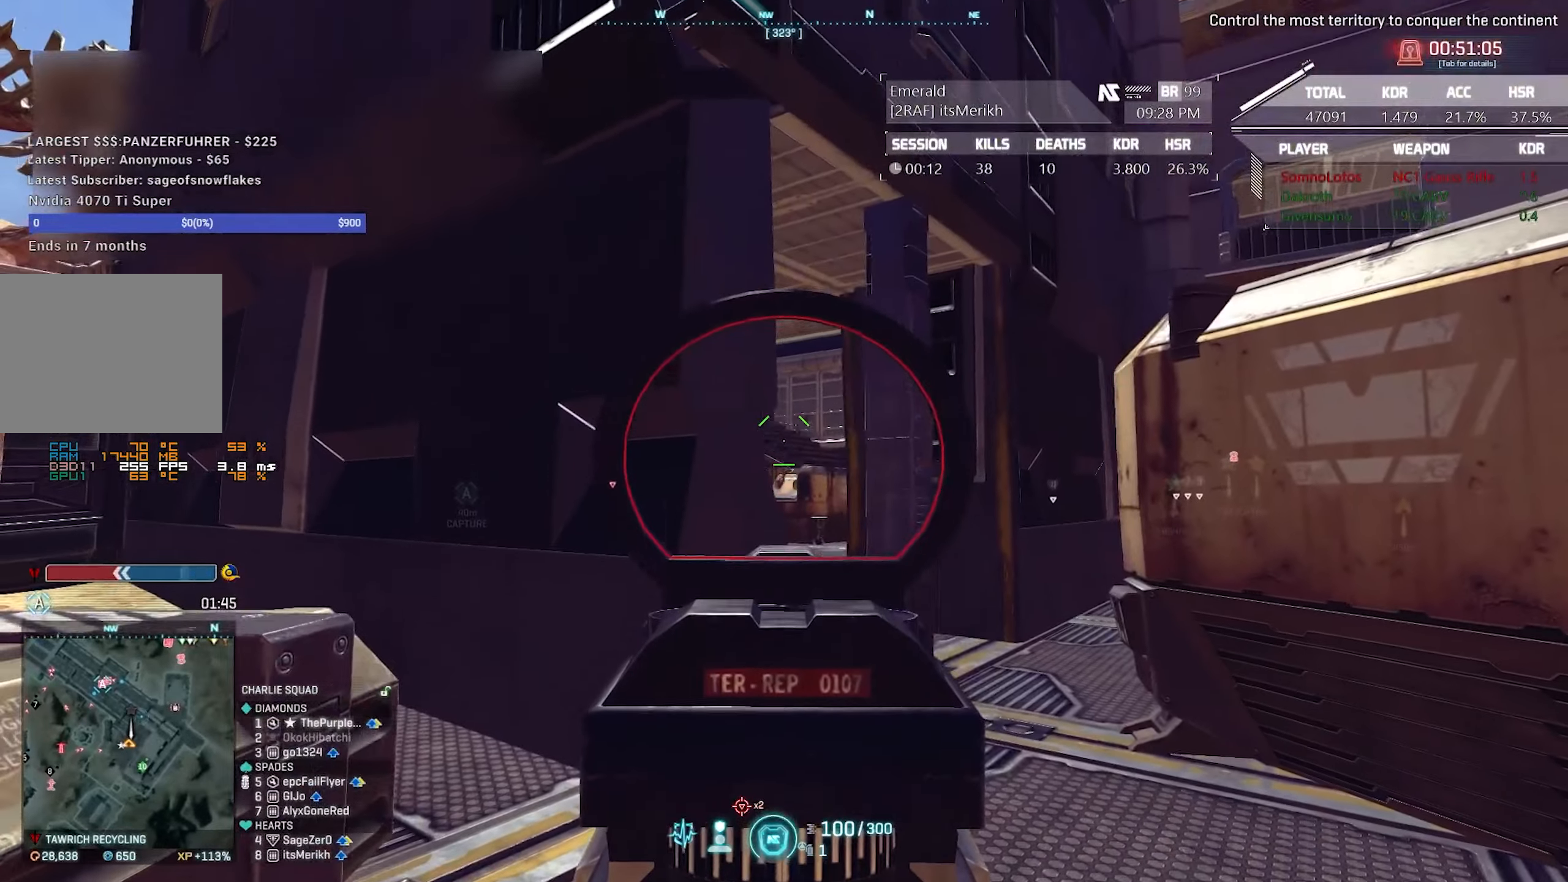
{"keys": ["d"], "mouse": ["right"], "events": [[67, "d", "up"], [200, "d", "down"]]}
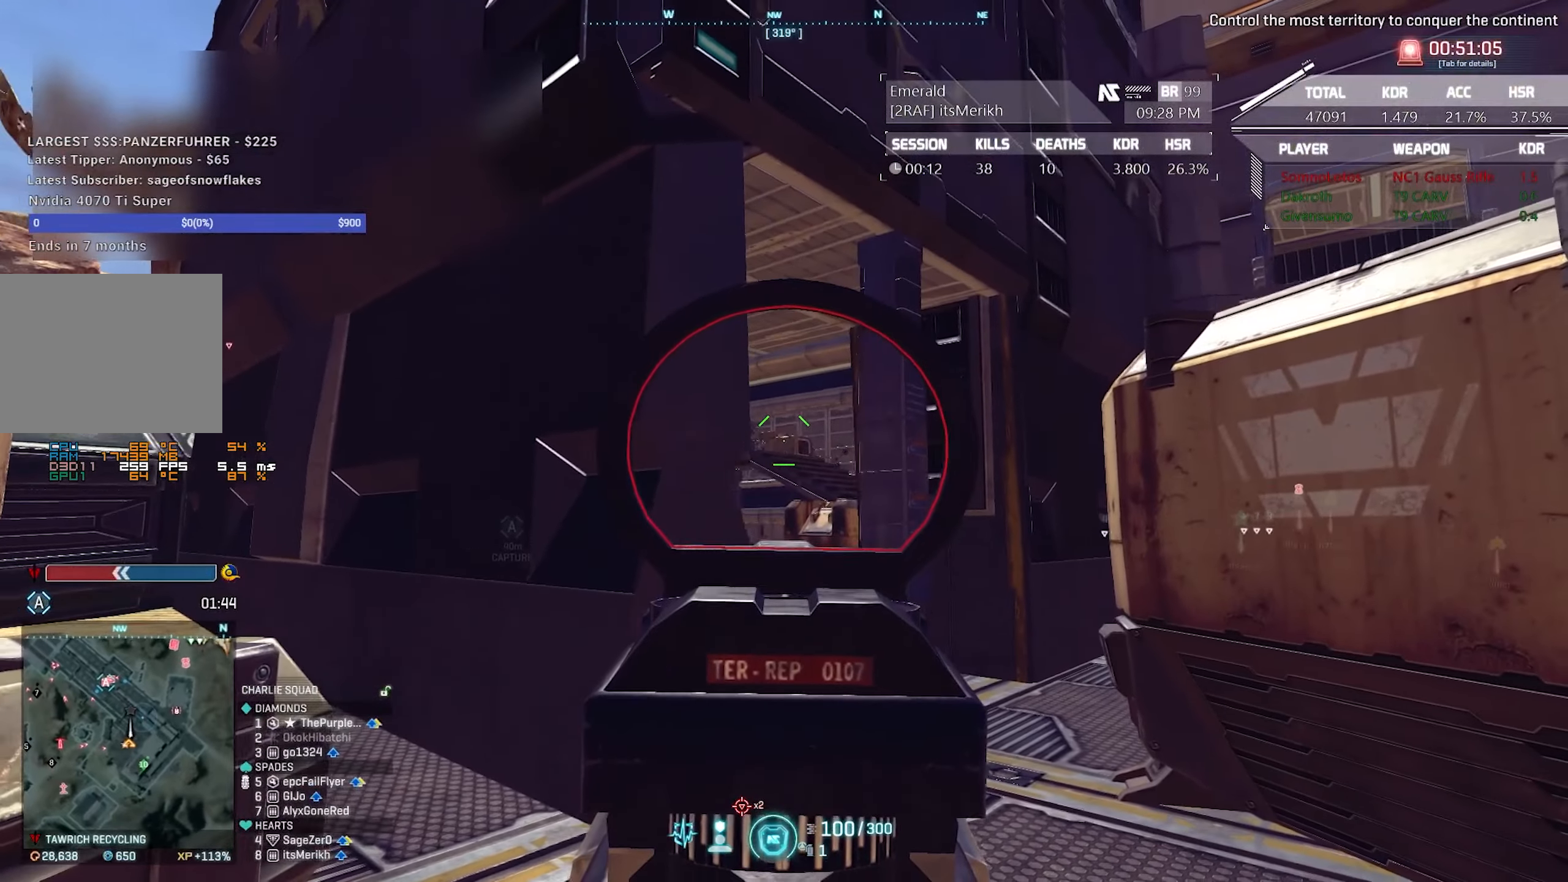
{"keys": [], "mouse": ["left", "right"], "events": [[34, "d", "up"], [184, "d", "down"], [367, "d", "up"], [467, "mouse_left", "down"]]}
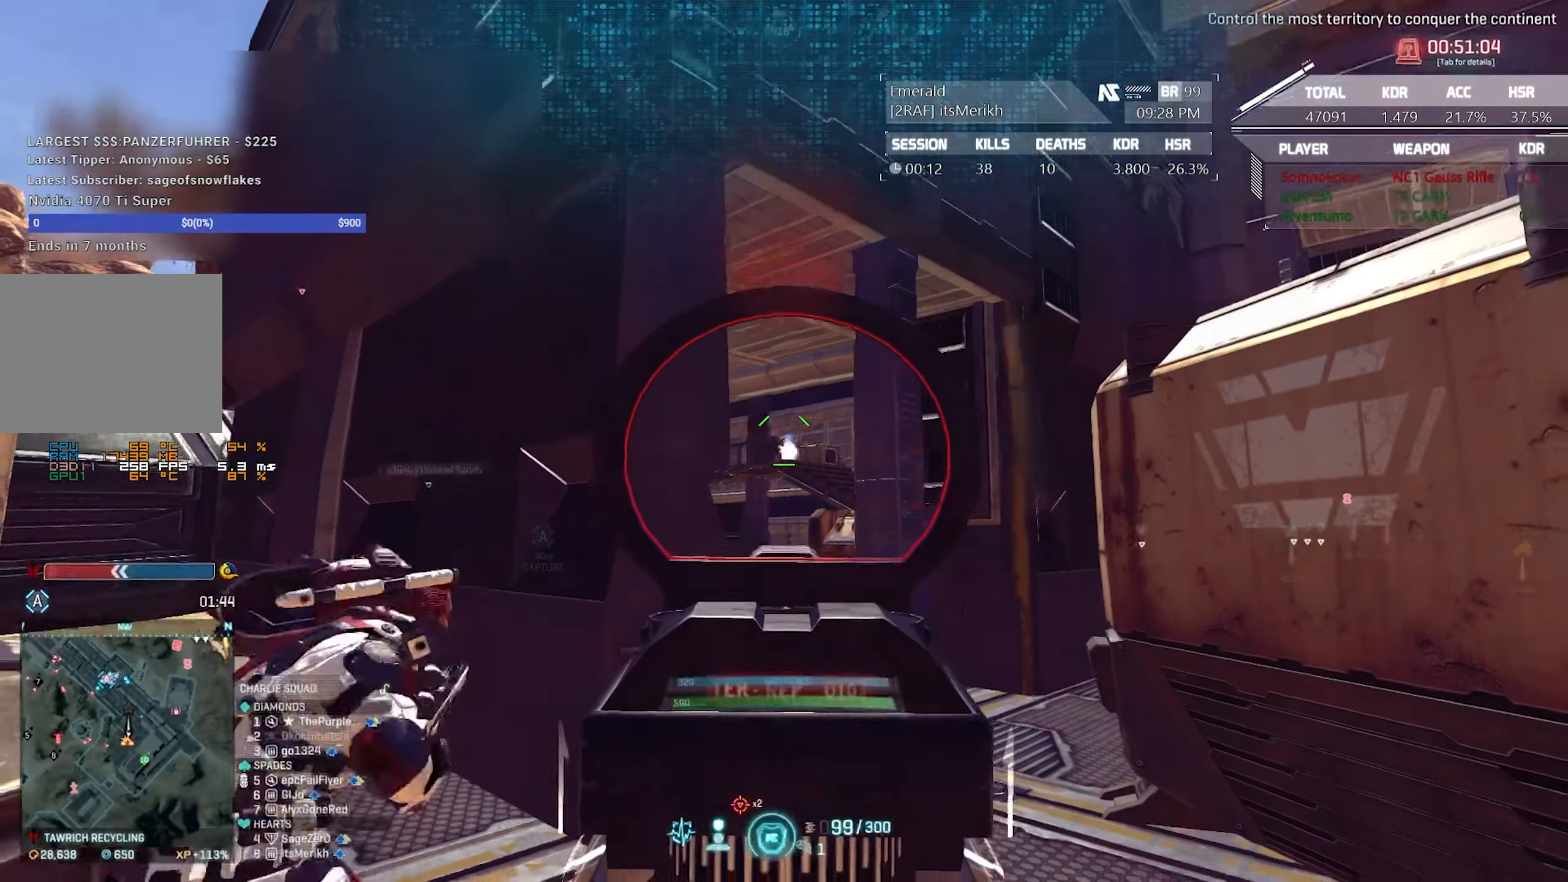
{"keys": ["a", "shift", "w"], "mouse": [], "events": [[100, "a", "down"], [150, "q", "down"], [200, "mouse_left", "up"], [250, "mouse_left", "down"], [250, "q", "up"], [334, "mouse_left", "up"], [334, "mouse_right", "up"], [334, "w", "down"], [434, "shift", "down"]]}
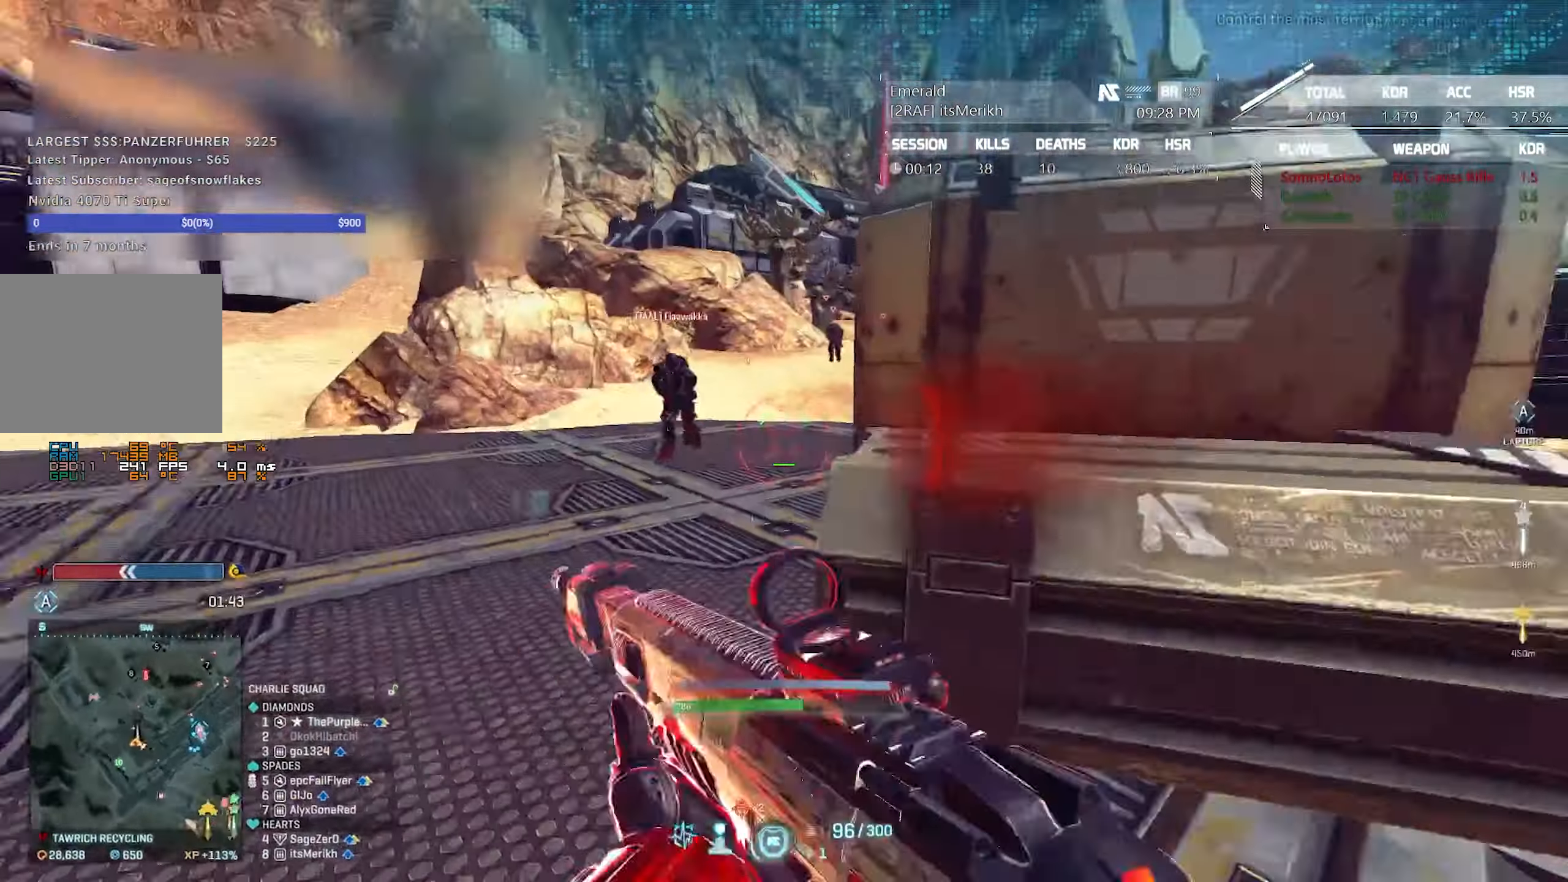
{"keys": ["shift", "w"], "mouse": [], "events": [[250, "x", "down"], [400, "x", "up"], [484, "a", "up"]]}
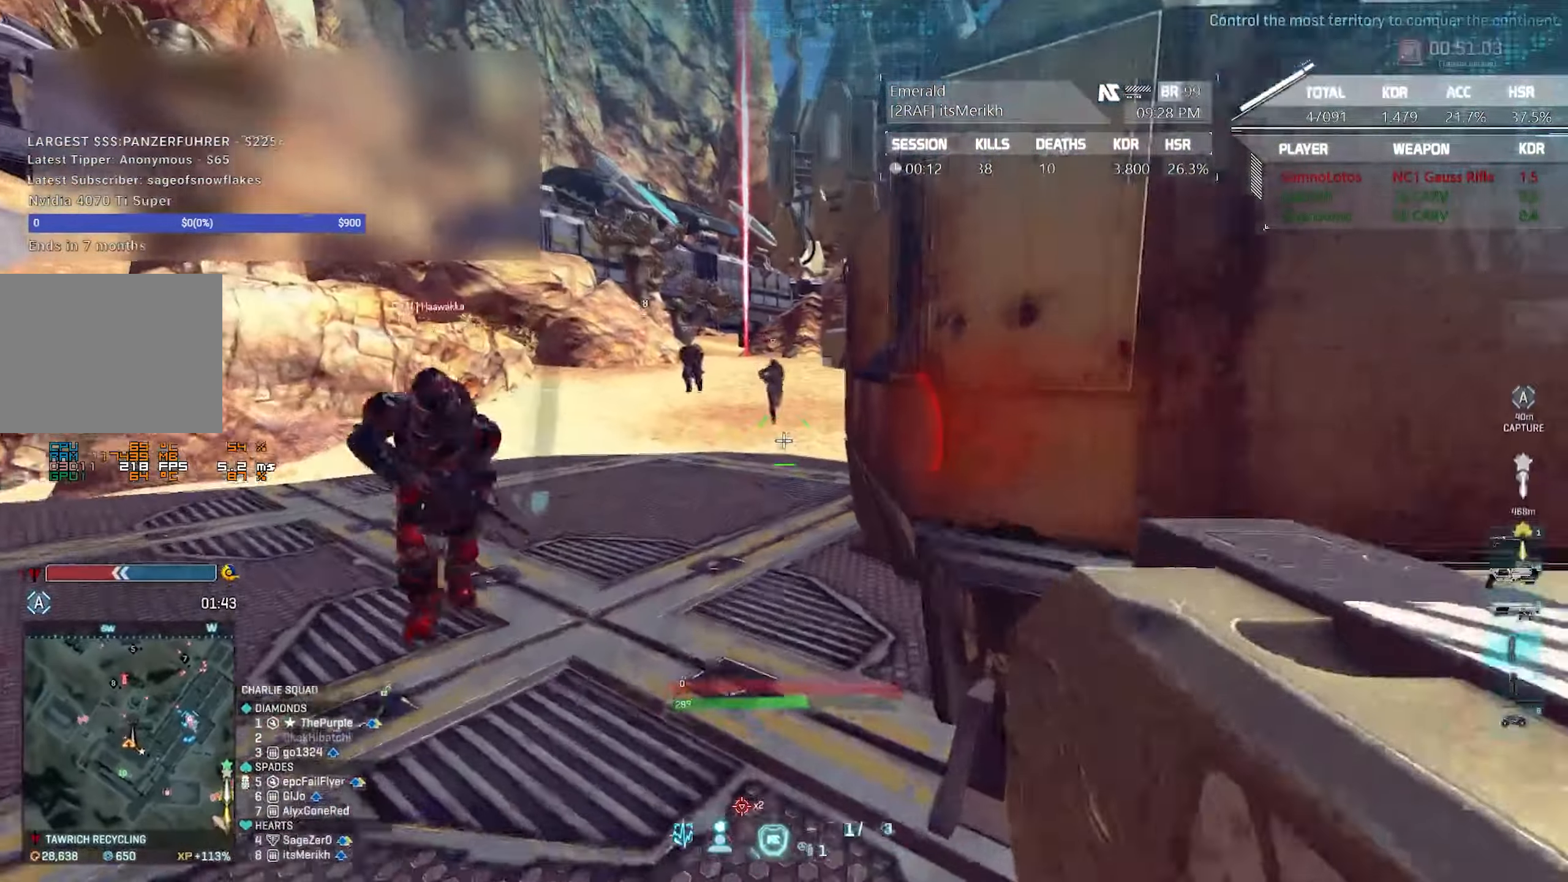
{"keys": ["3", "a"], "mouse": [], "events": [[184, "a", "down"], [184, "shift", "up"], [267, "w", "up"], [500, "3", "down"]]}
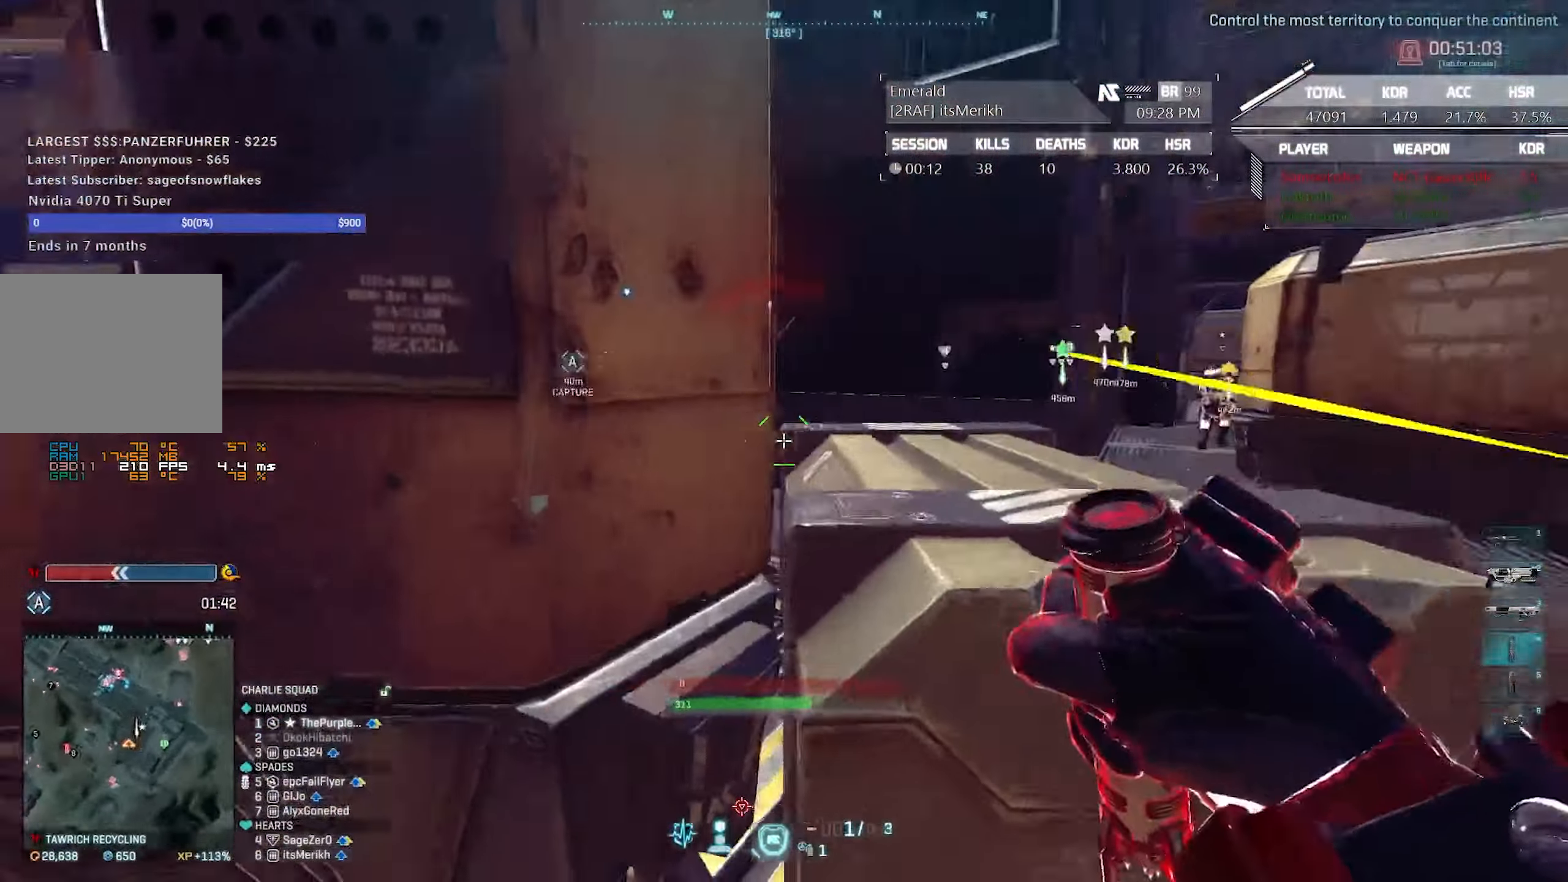
{"keys": ["d", "w"], "mouse": [], "events": [[100, "3", "up"], [234, "w", "down"], [284, "a", "up"], [334, "d", "down"]]}
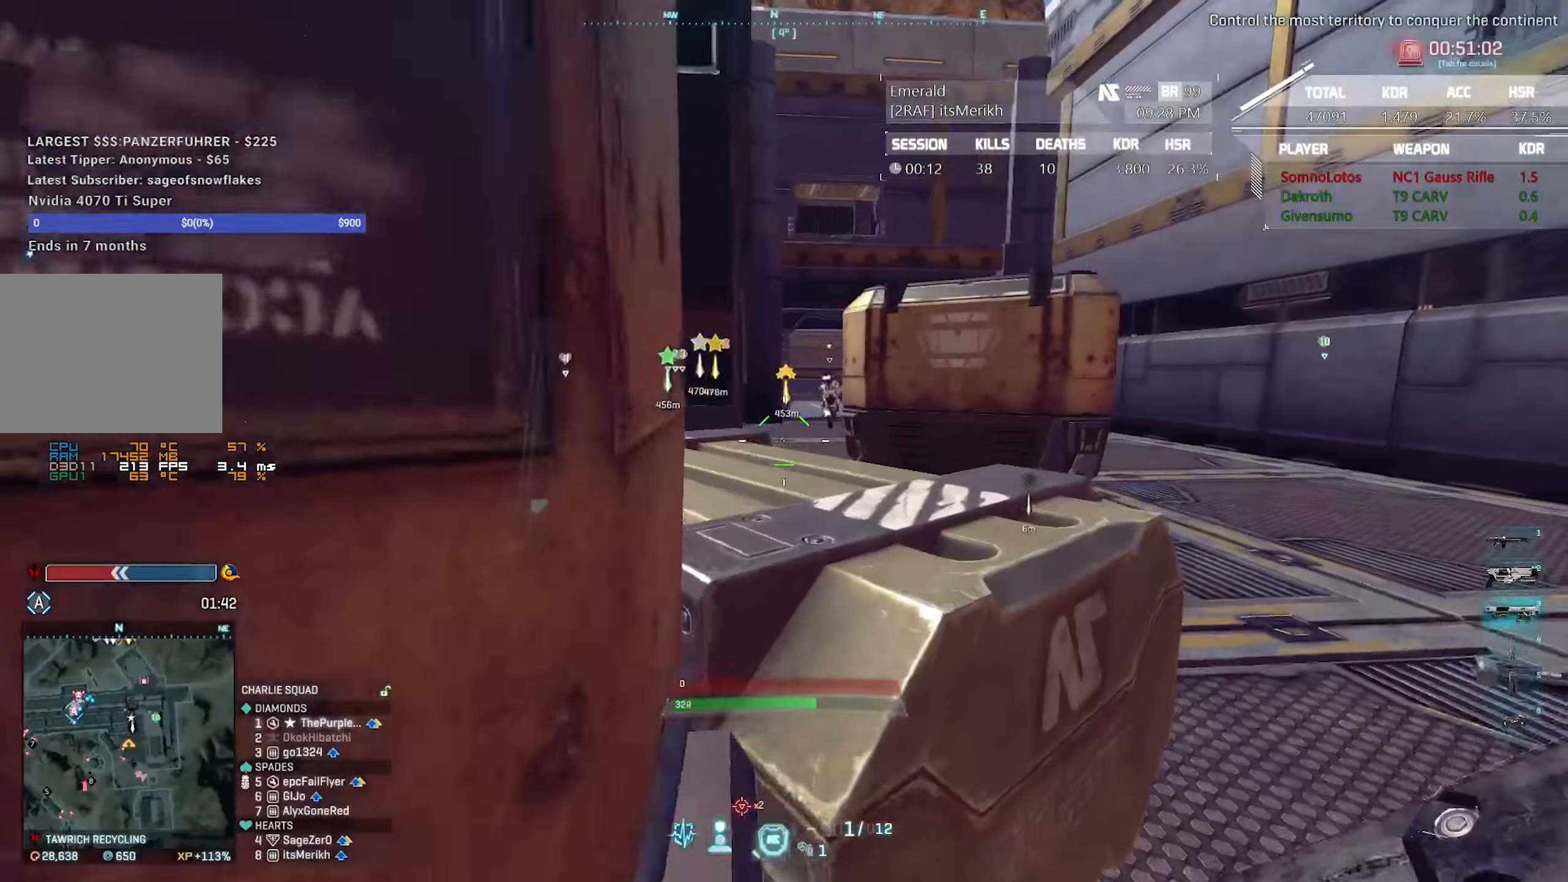
{"keys": ["d", "shift", "w"], "mouse": [], "events": [[117, "q", "down"], [167, "q", "up"], [300, "shift", "down"]]}
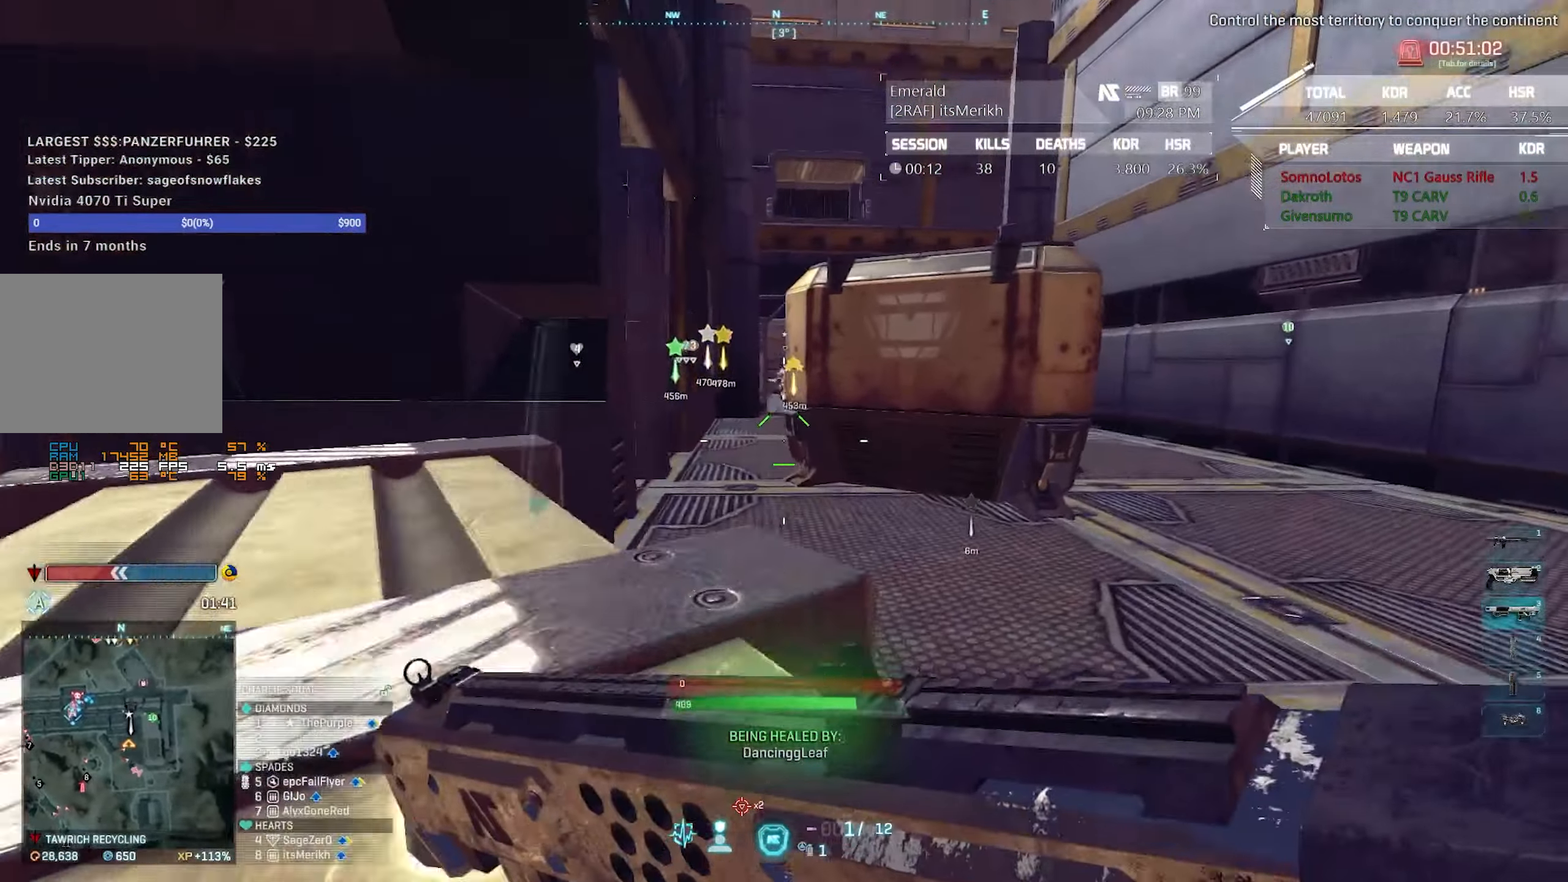
{"keys": ["d", "w"], "mouse": [], "events": [[417, "shift", "up"]]}
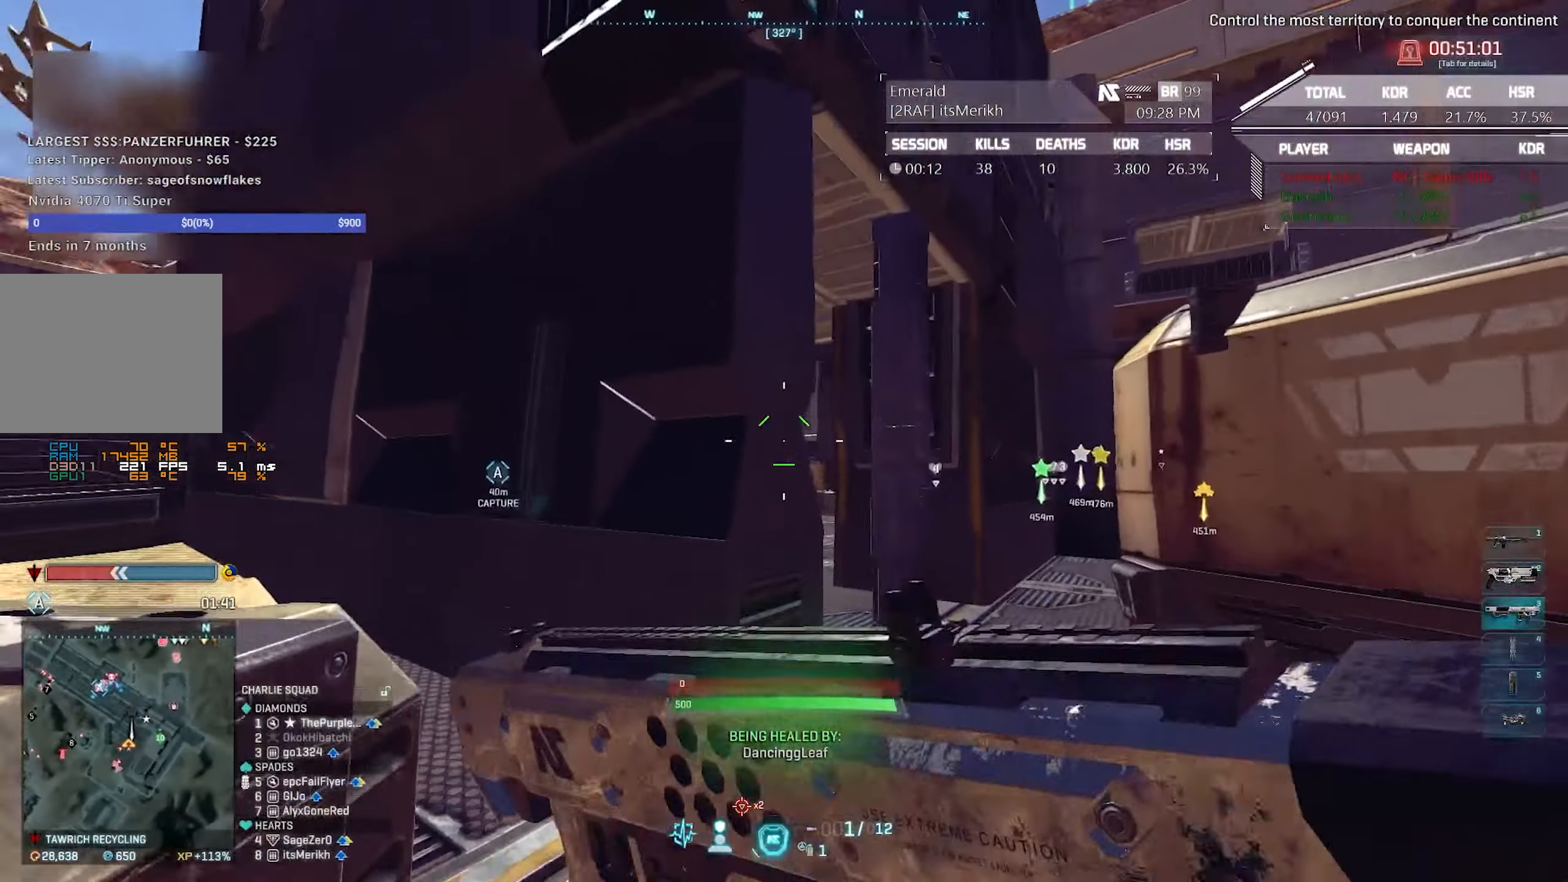
{"keys": [], "mouse": ["right"], "events": [[50, "w", "up"], [234, "mouse_right", "down"], [467, "d", "up"]]}
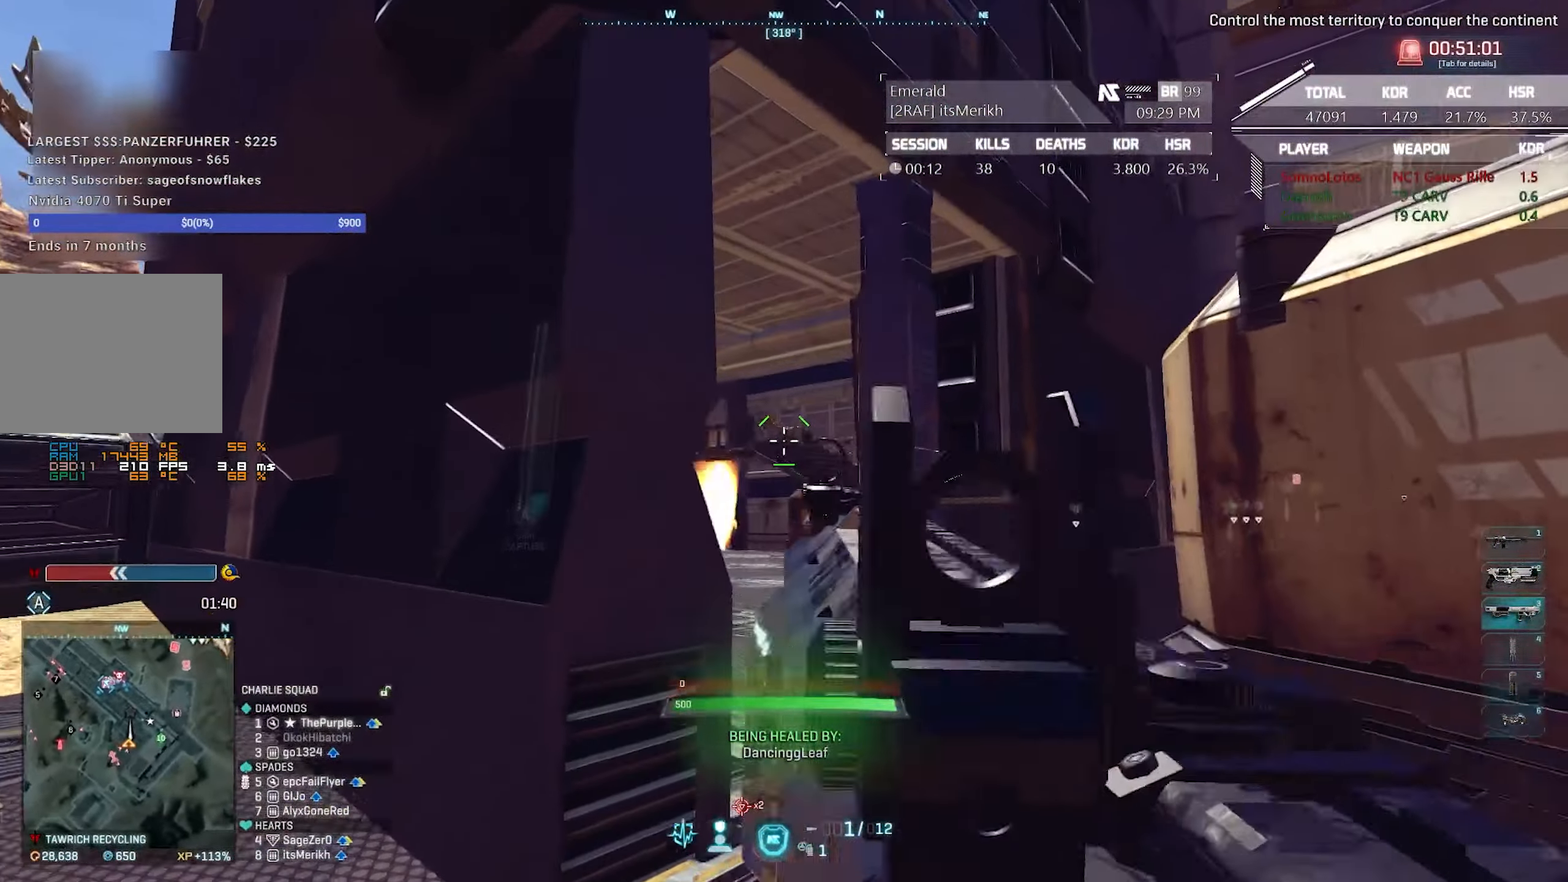
{"keys": ["a"], "mouse": [], "events": [[167, "a", "down"], [167, "mouse_left", "down"], [217, "mouse_left", "up"], [250, "mouse_right", "up"], [350, "1", "down"], [450, "1", "up"]]}
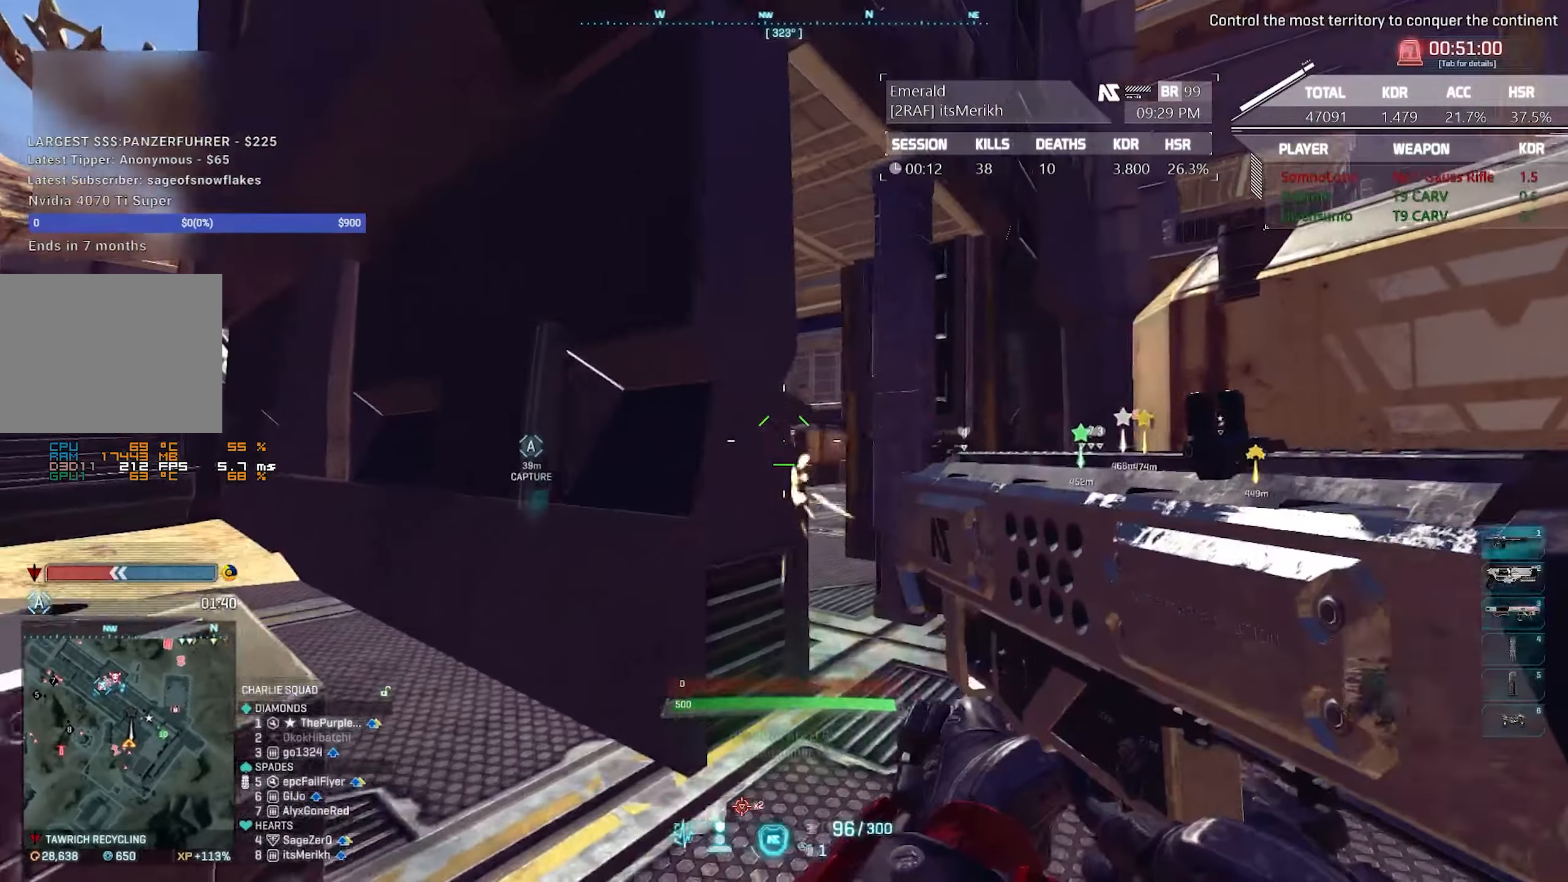
{"keys": ["a", "s"], "mouse": [], "events": [[183, "s", "down"]]}
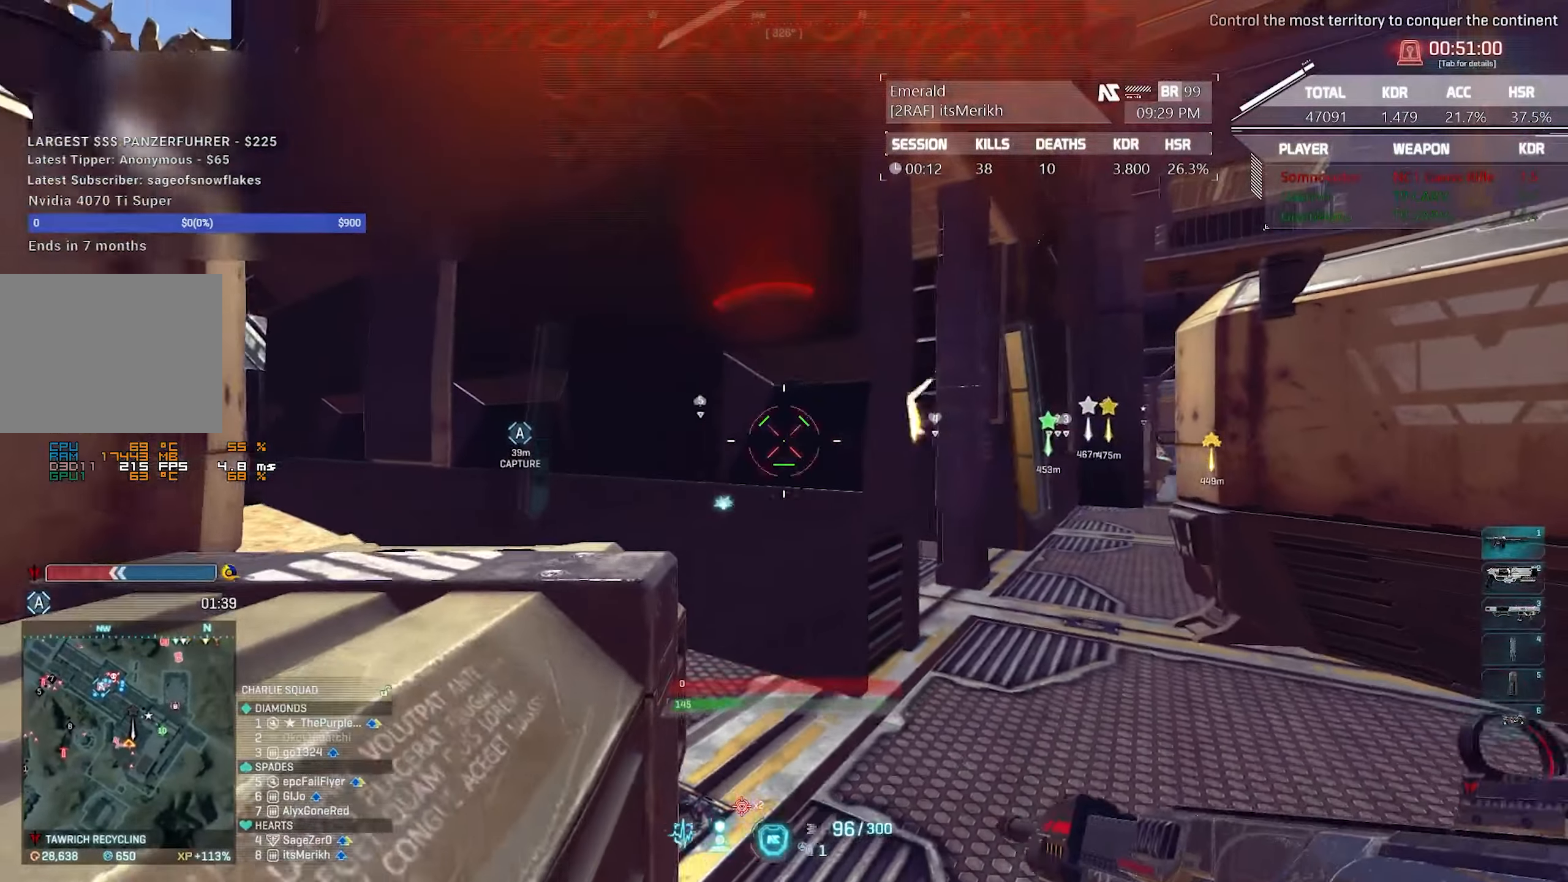
{"keys": ["a"], "mouse": [], "events": [[466, "s", "up"]]}
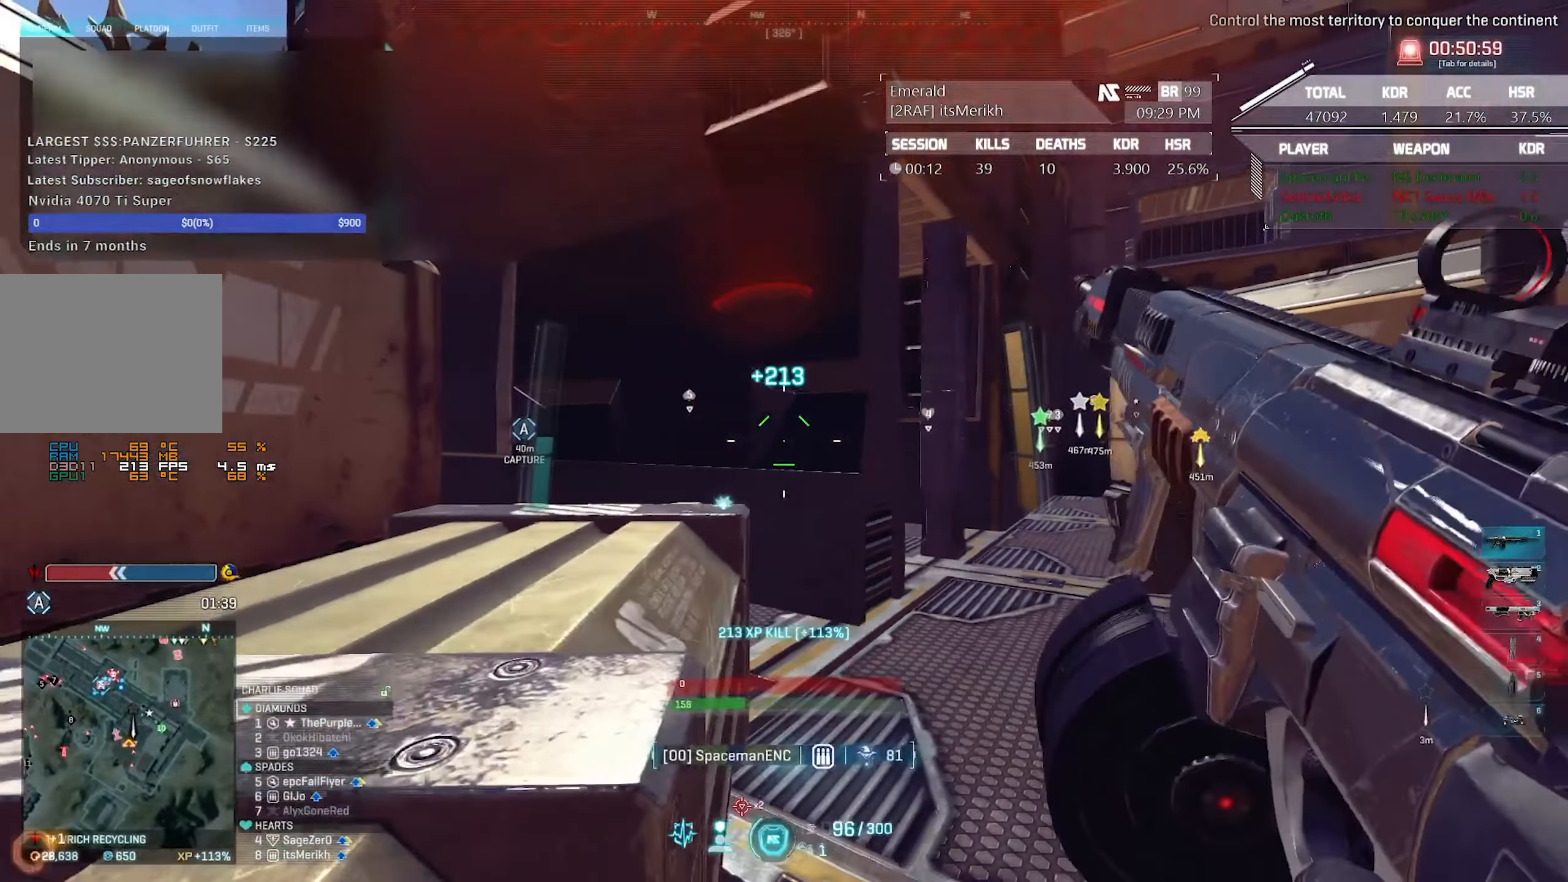
{"keys": ["a", "w"], "mouse": [], "events": [[200, "a", "up"], [250, "w", "down"], [500, "a", "down"]]}
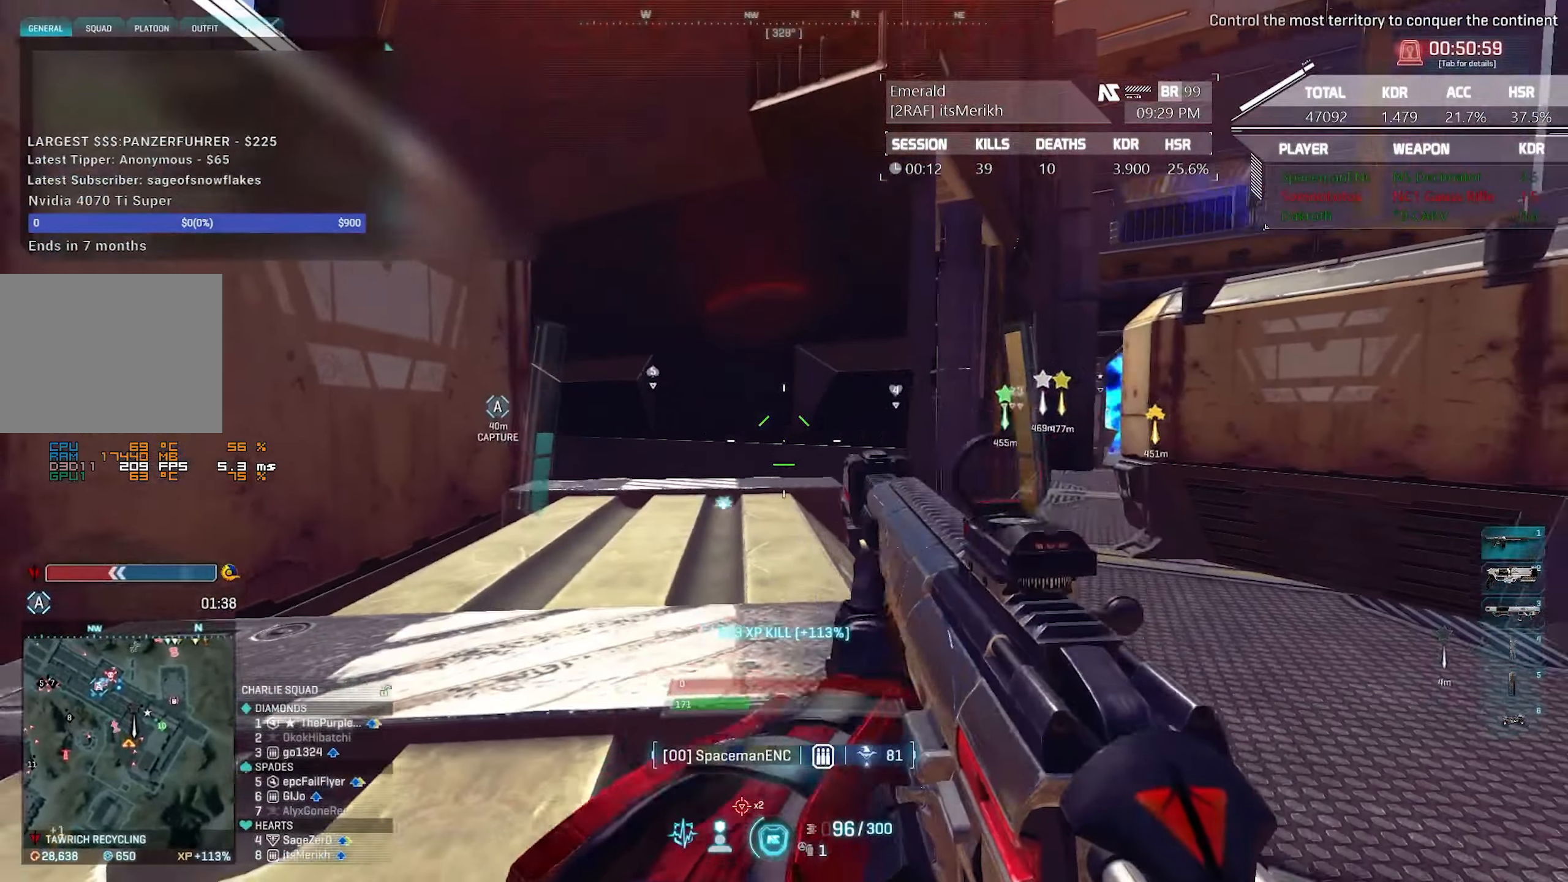
{"keys": ["a"], "mouse": [], "events": [[83, "w", "up"], [183, "a", "up"], [216, "d", "down"], [216, "w", "down"], [266, "d", "up"], [366, "x", "down"], [450, "a", "down"], [450, "w", "up"], [450, "x", "up"]]}
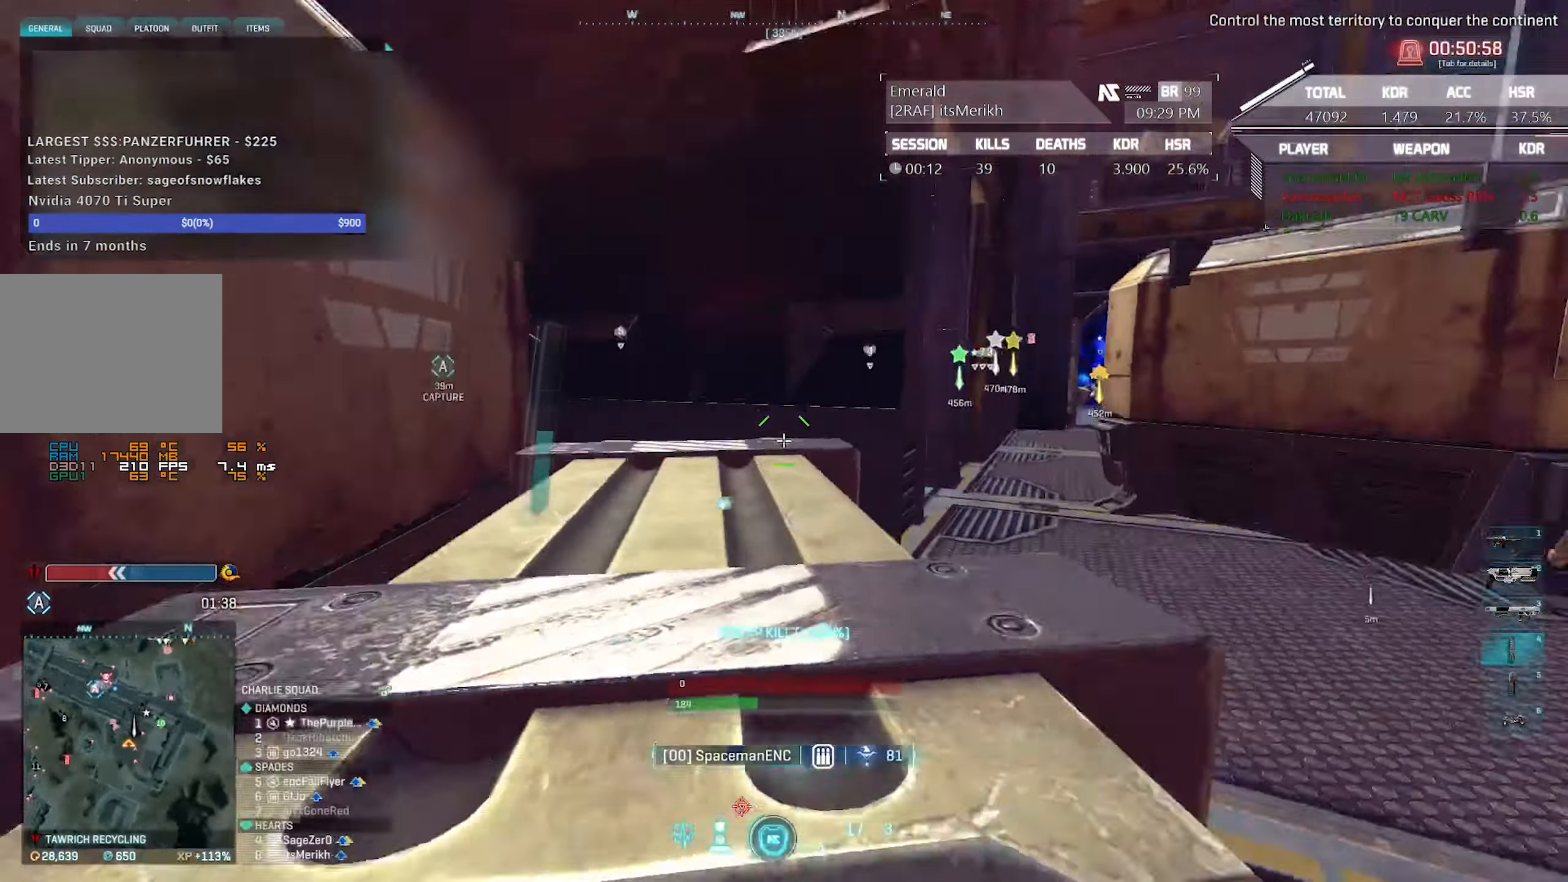
{"keys": ["w"], "mouse": ["left"], "events": [[150, "w", "down"], [333, "a", "up"], [333, "mouse_left", "down"]]}
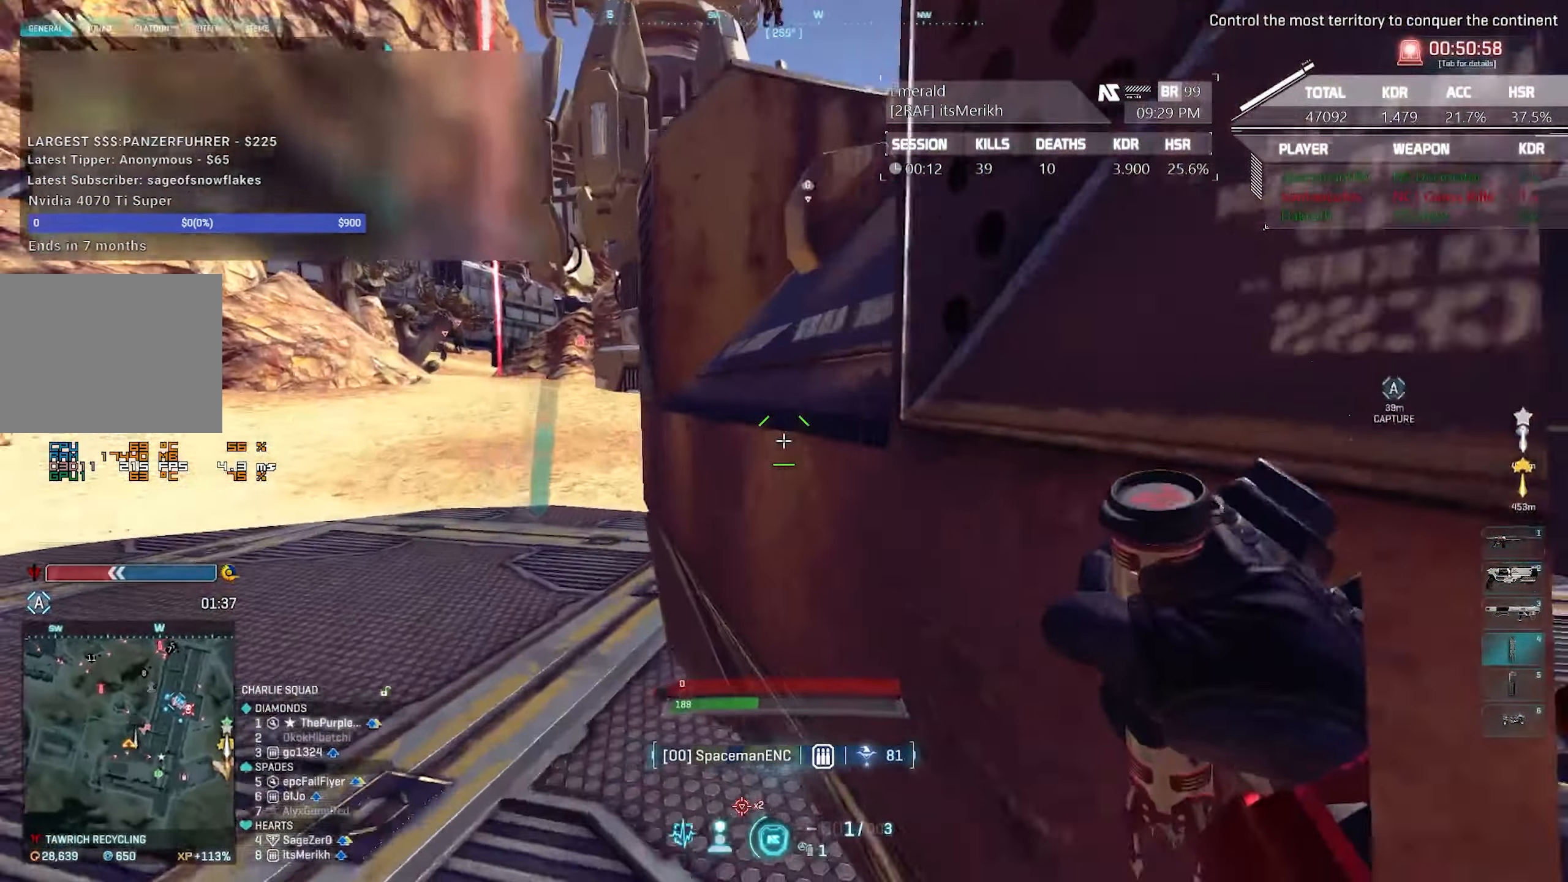
{"keys": ["d", "shift", "w"], "mouse": [], "events": [[116, "d", "down"], [166, "mouse_left", "up"], [250, "1", "down"], [300, "1", "up"], [500, "shift", "down"]]}
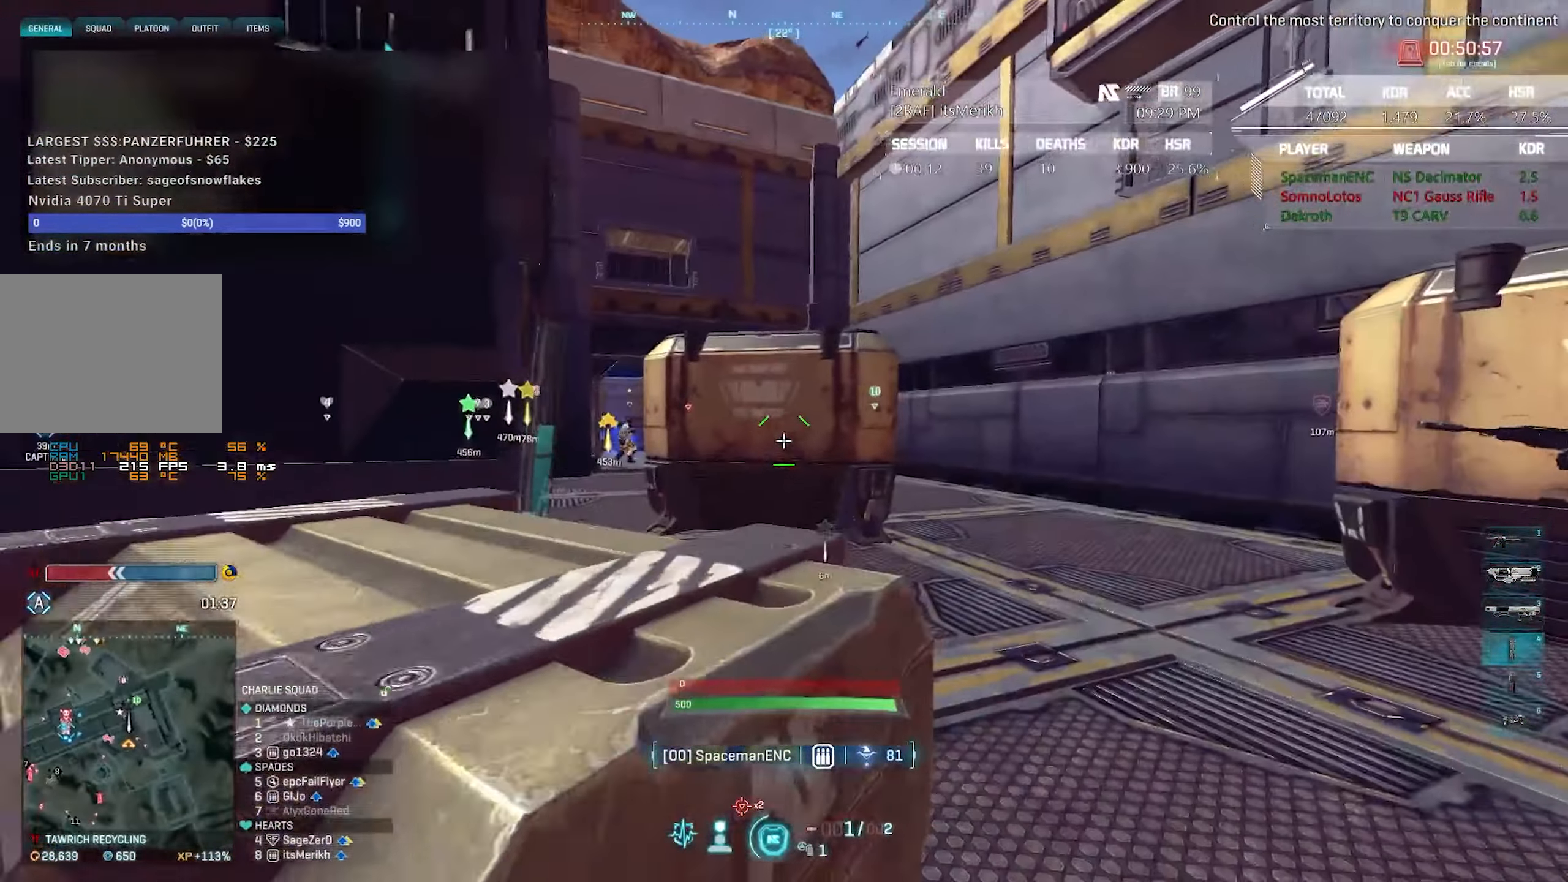
{"keys": ["d", "shift", "w"], "mouse": [], "events": []}
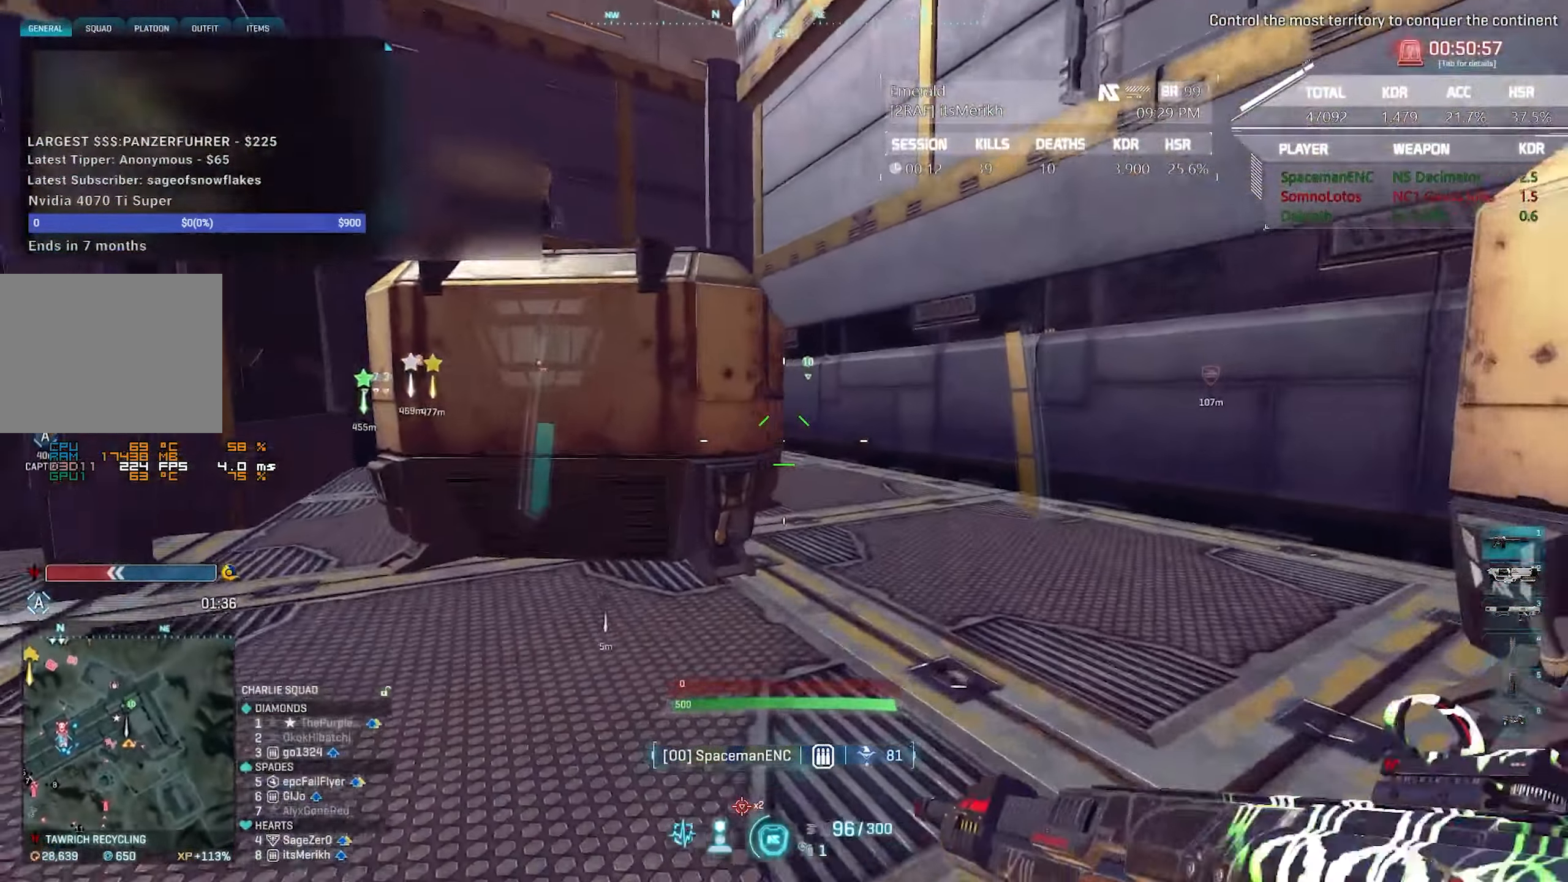
{"keys": ["d", "shift", "w"], "mouse": [], "events": []}